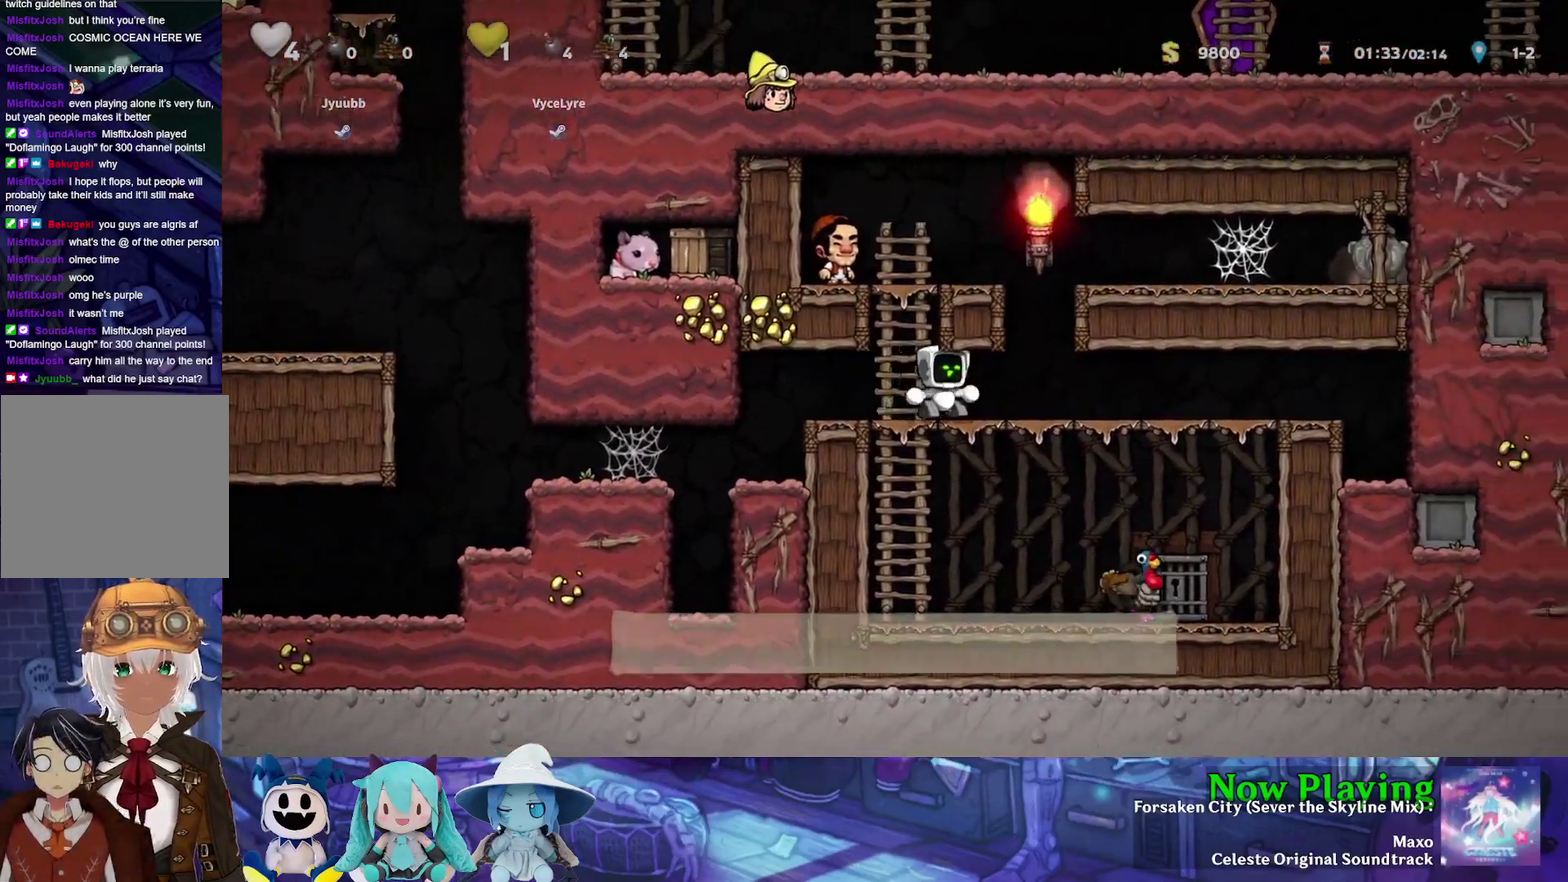
Gameplay with a controller (Nintendo layout); each line is a JSON object with the inputs held at the frame after it (dt_ms = milliseconds from this image to that frame). "events" lists button and stick changes between this image and that frame as [ms after this image, input, new state], when the widget could be followed in between. Not read: L3 R3.
{"dt_ms": 300, "buttons": ["Y", "DPAD_RIGHT"], "left_stick": "center", "right_stick": "center", "events": [[117, "B", "down"], [200, "DPAD_RIGHT", "up"], [283, "B", "up"], [300, "DPAD_RIGHT", "down"]]}
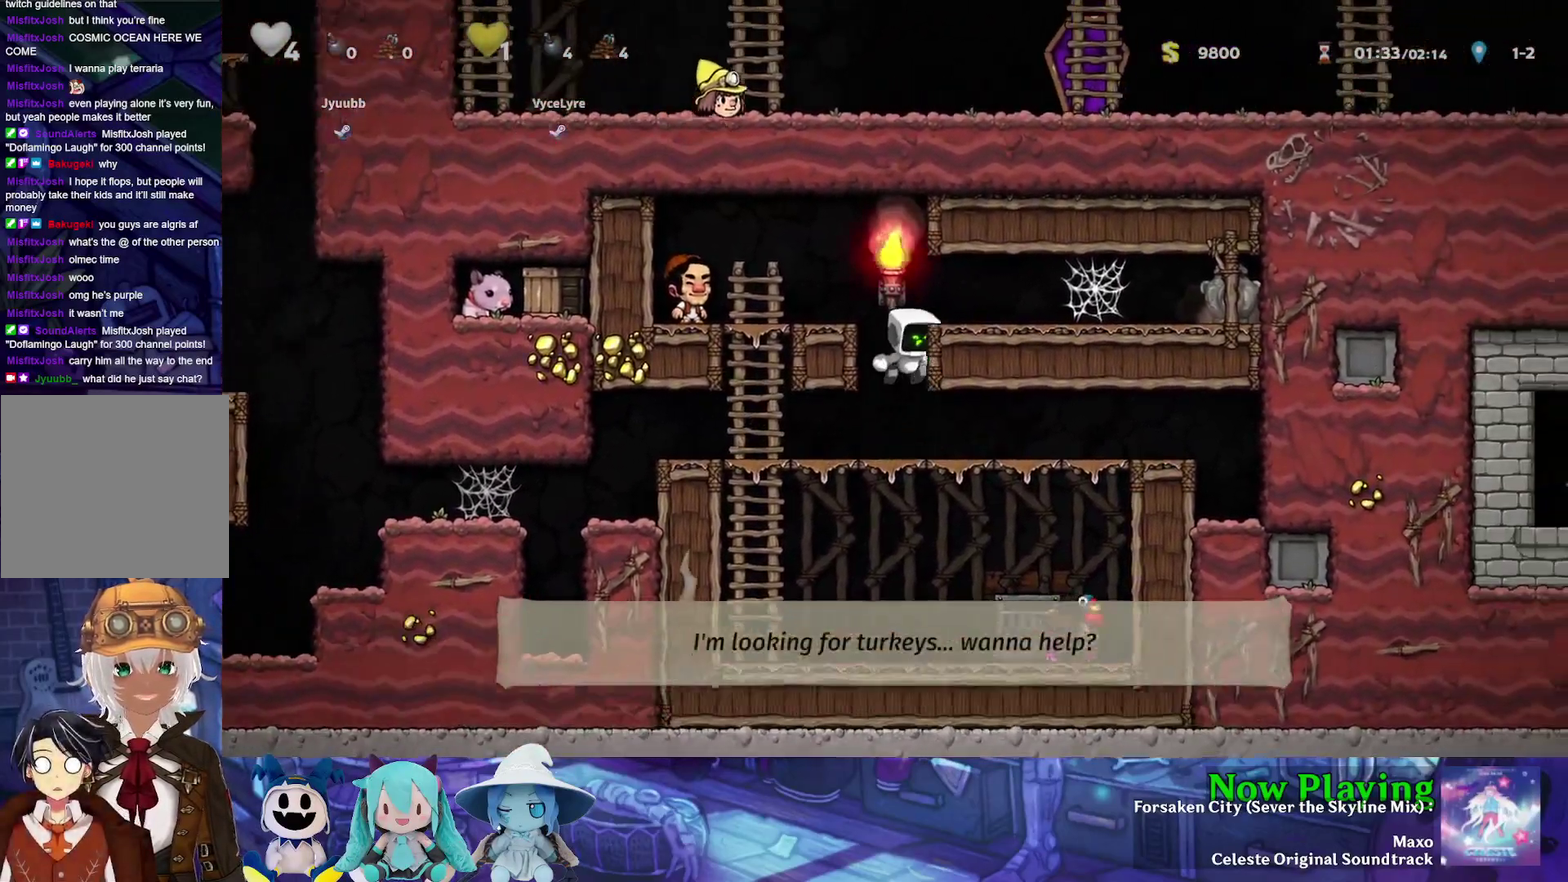
{"dt_ms": 800, "buttons": ["B", "Y", "DPAD_RIGHT"], "left_stick": "center", "right_stick": "center", "events": [[200, "B", "down"], [317, "B", "up"], [717, "B", "down"]]}
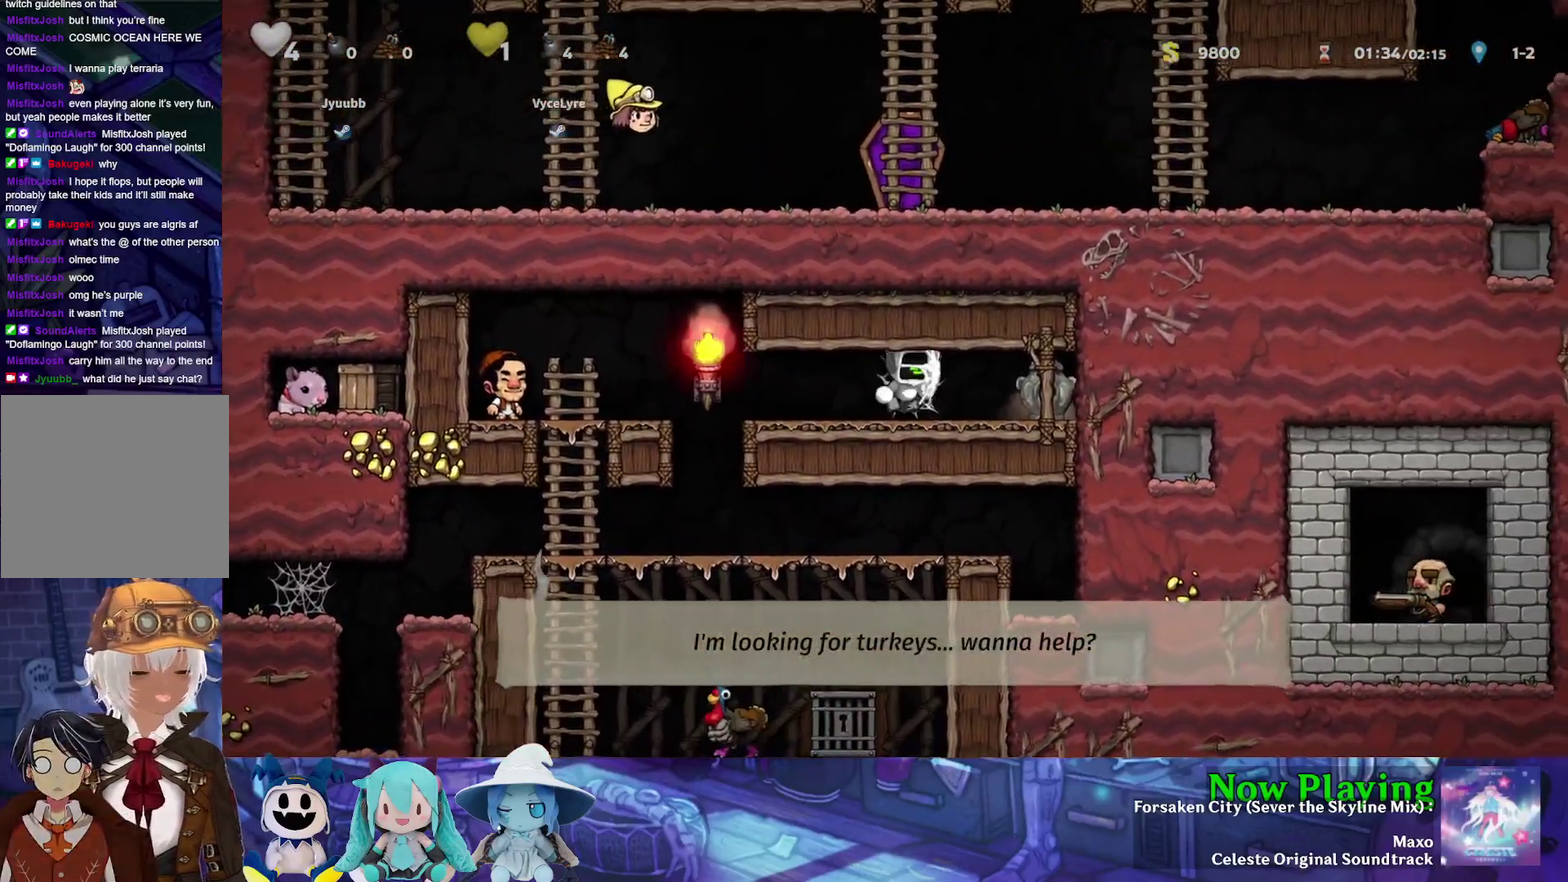
{"dt_ms": 300, "buttons": ["Y", "DPAD_RIGHT"], "left_stick": "center", "right_stick": "center", "events": [[33, "B", "up"], [117, "B", "down"], [233, "B", "up"]]}
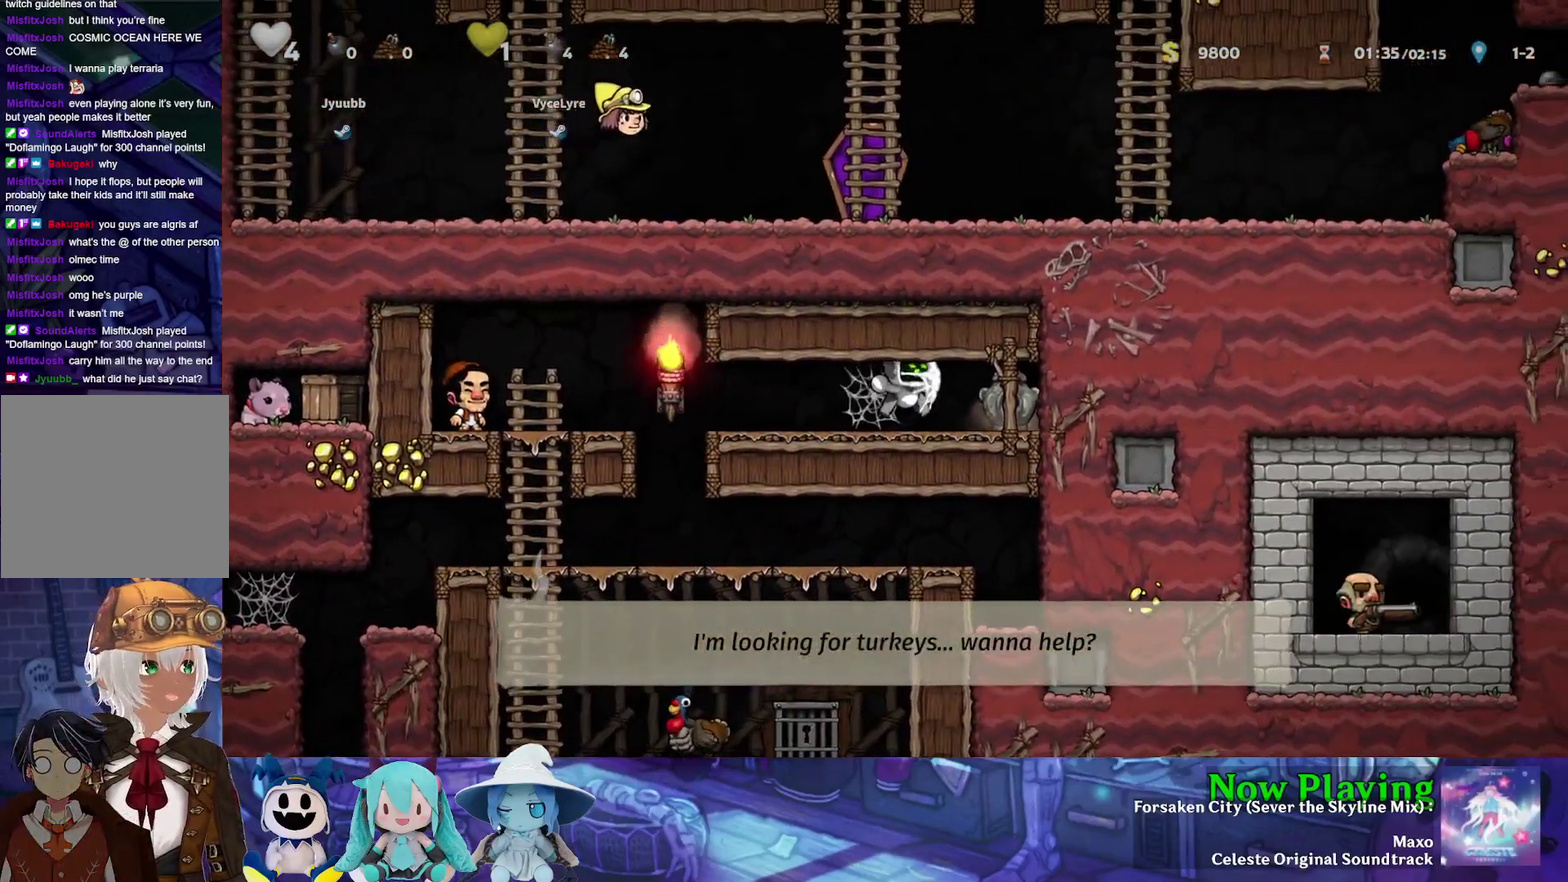
{"dt_ms": 700, "buttons": ["Y", "DPAD_LEFT"], "left_stick": "center", "right_stick": "center", "events": [[233, "Y", "up"], [267, "DPAD_DOWN", "down"], [300, "DPAD_RIGHT", "up"], [333, "A", "down"], [333, "DPAD_LEFT", "down"], [417, "DPAD_DOWN", "up"], [433, "A", "up"], [500, "B", "down"], [500, "Y", "down"], [667, "B", "up"]]}
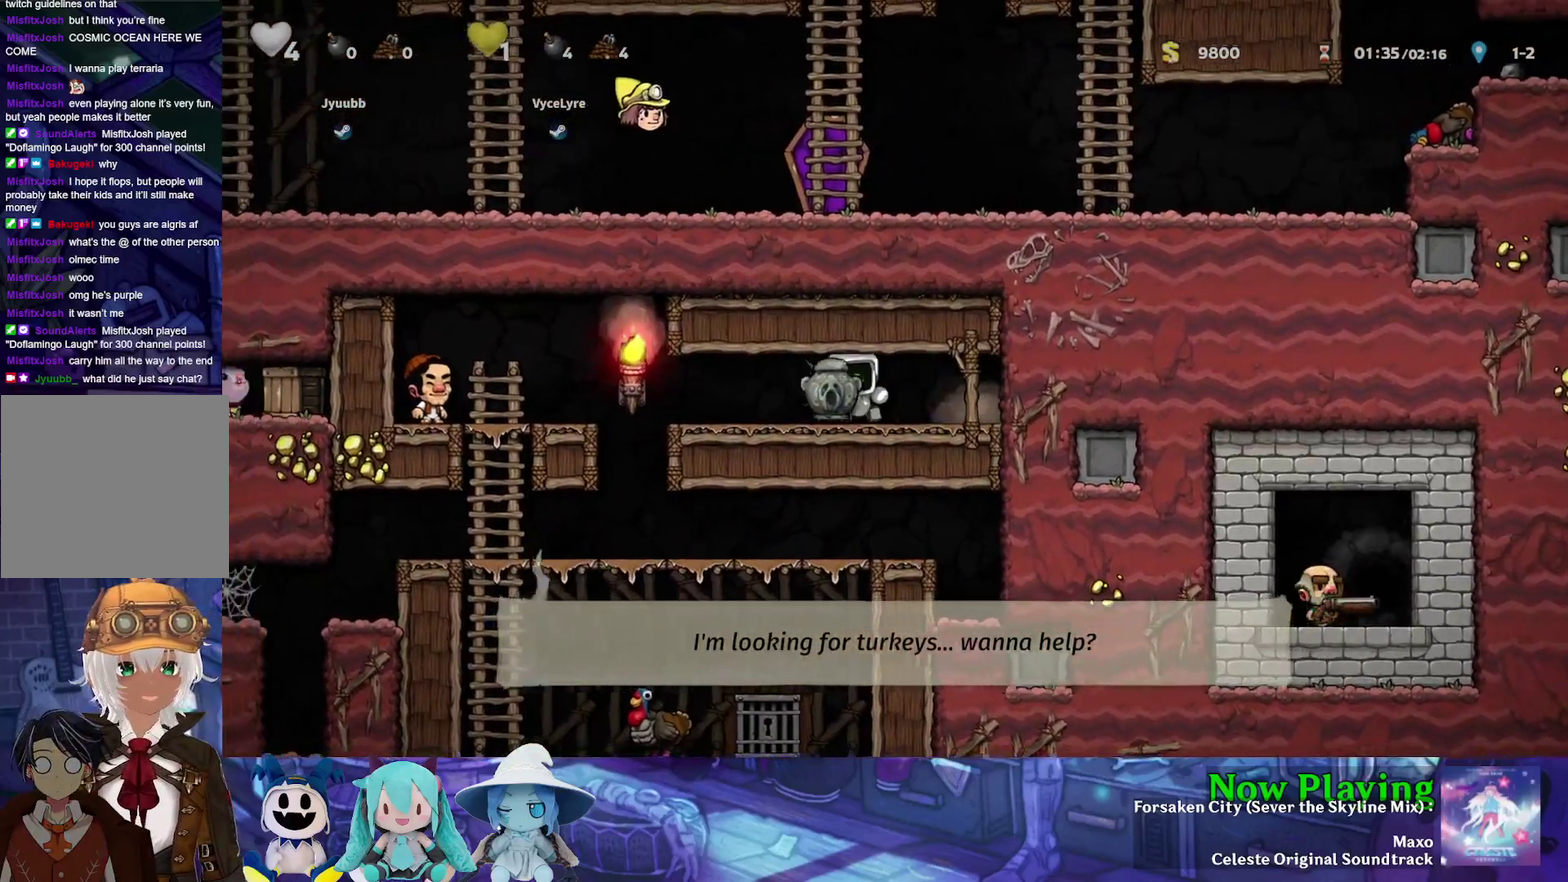
{"dt_ms": 400, "buttons": ["B", "Y", "DPAD_LEFT"], "left_stick": "center", "right_stick": "center", "events": [[100, "B", "down"], [217, "B", "up"], [333, "B", "down"]]}
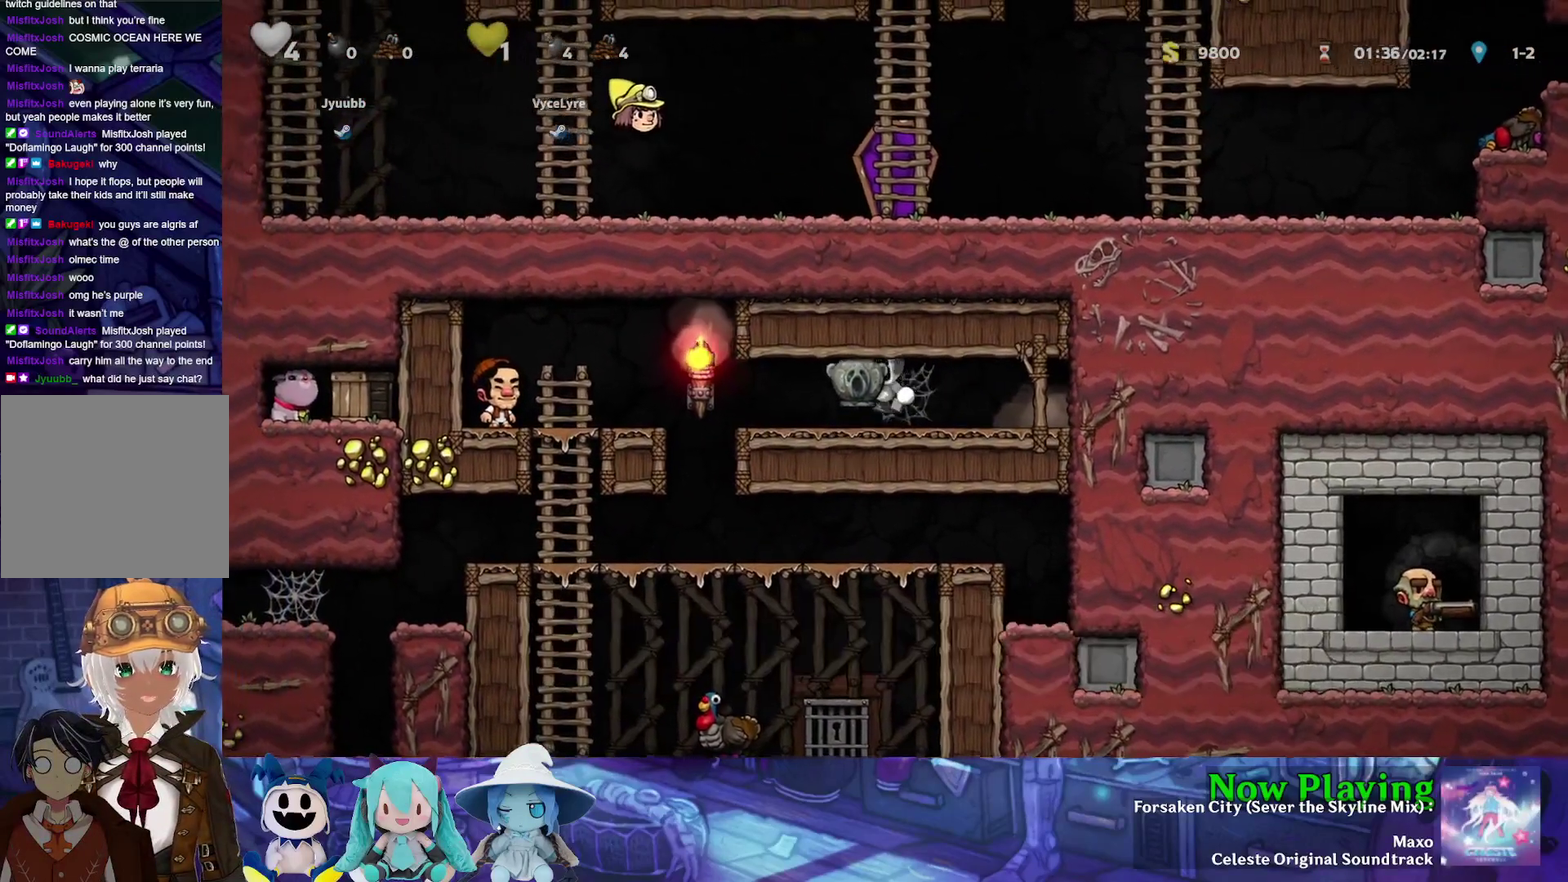
{"dt_ms": 700, "buttons": ["B", "DPAD_DOWN"], "left_stick": "center", "right_stick": "center", "events": [[83, "B", "up"], [600, "DPAD_DOWN", "down"], [600, "DPAD_LEFT", "up"], [617, "Y", "up"], [700, "B", "down"]]}
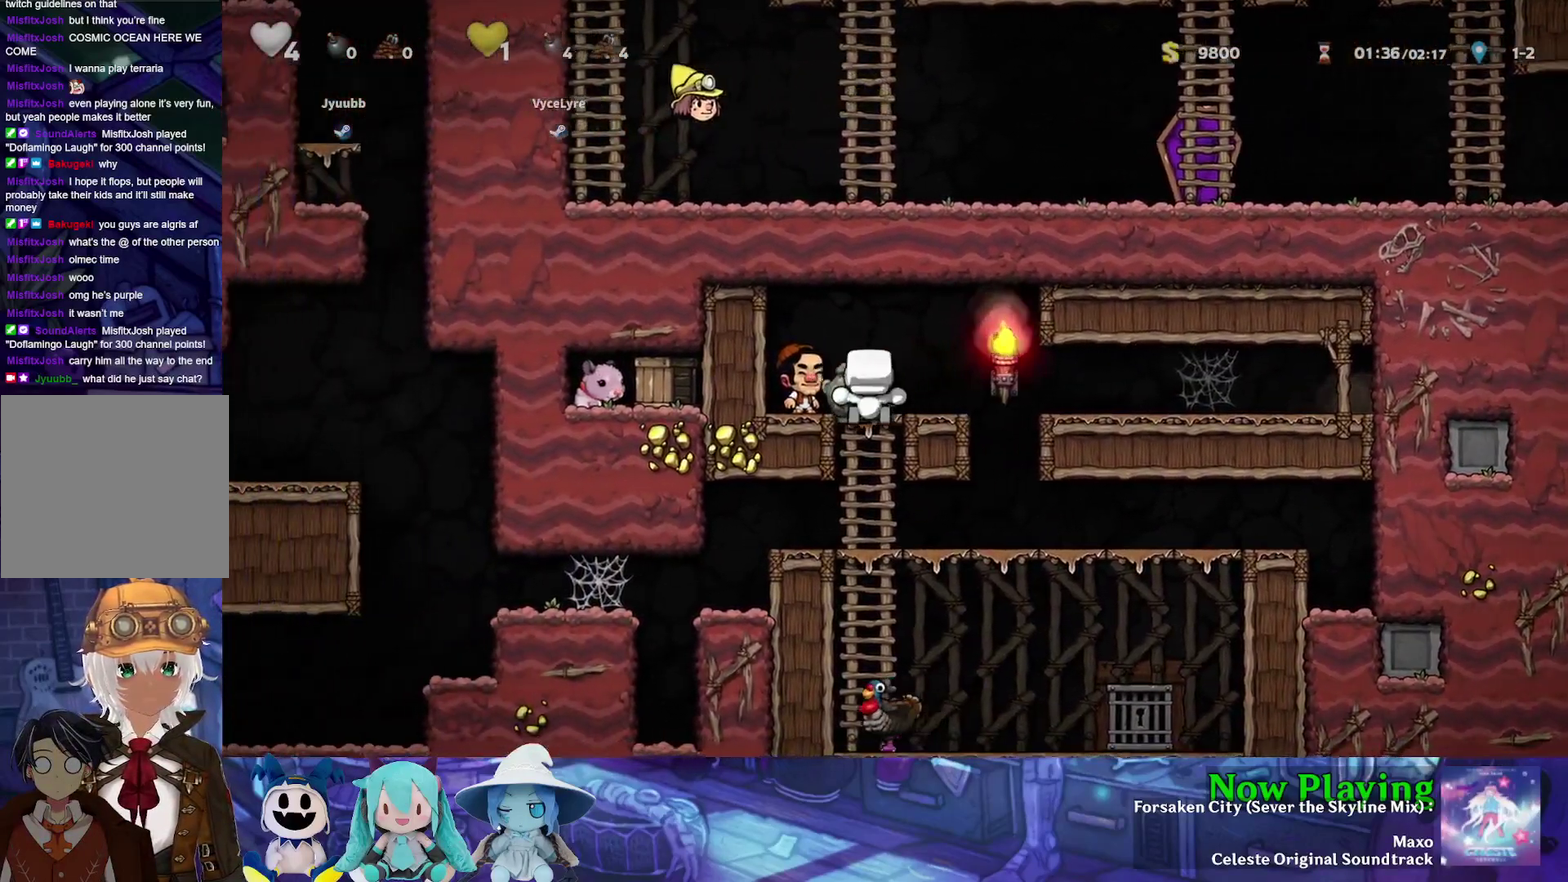
{"dt_ms": 500, "buttons": ["Y", "DPAD_LEFT"], "left_stick": "center", "right_stick": "center", "events": [[67, "Y", "down"], [133, "B", "up"], [150, "DPAD_DOWN", "up"], [233, "DPAD_LEFT", "down"]]}
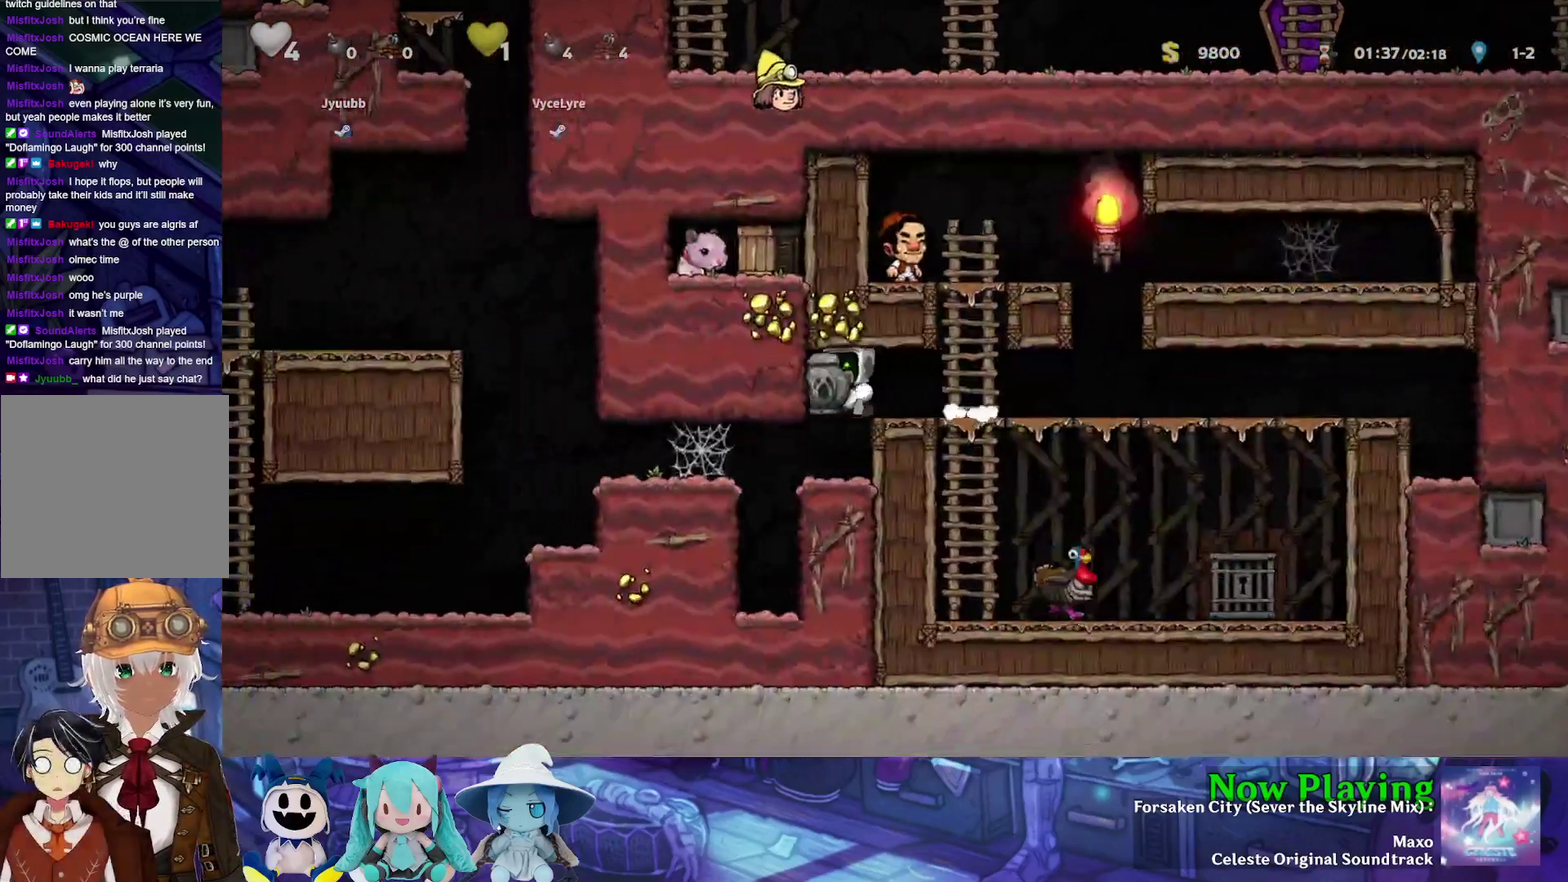
{"dt_ms": 300, "buttons": ["Y", "DPAD_LEFT"], "left_stick": "center", "right_stick": "center", "events": [[67, "DPAD_LEFT", "up"], [250, "DPAD_LEFT", "down"]]}
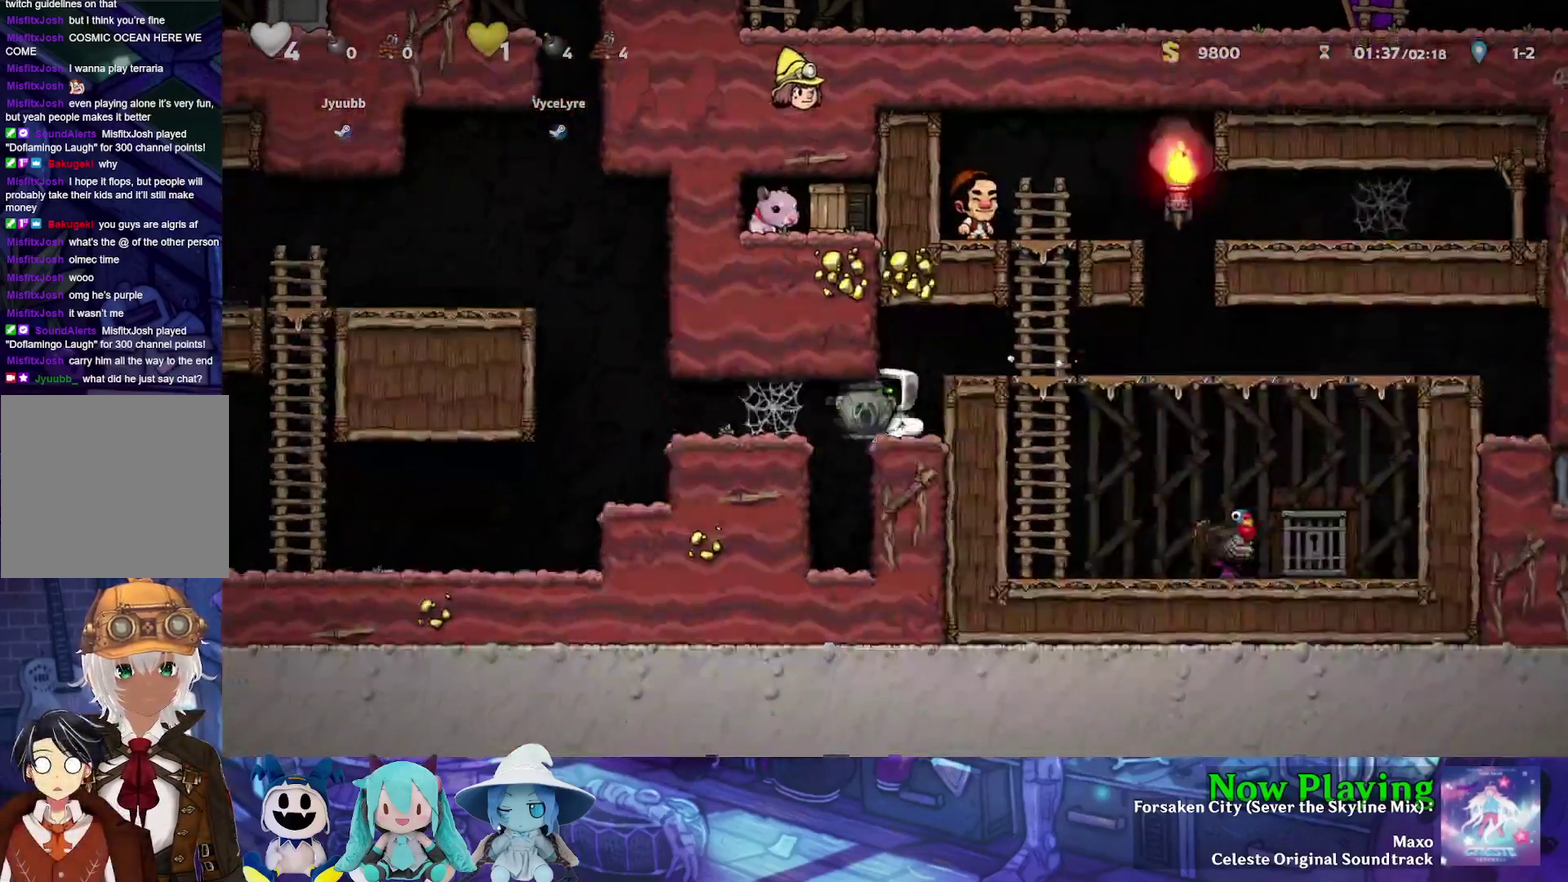
{"dt_ms": 500, "buttons": ["Y", "DPAD_LEFT"], "left_stick": "center", "right_stick": "center", "events": [[100, "B", "down"], [233, "B", "up"], [300, "B", "down"], [450, "B", "up"]]}
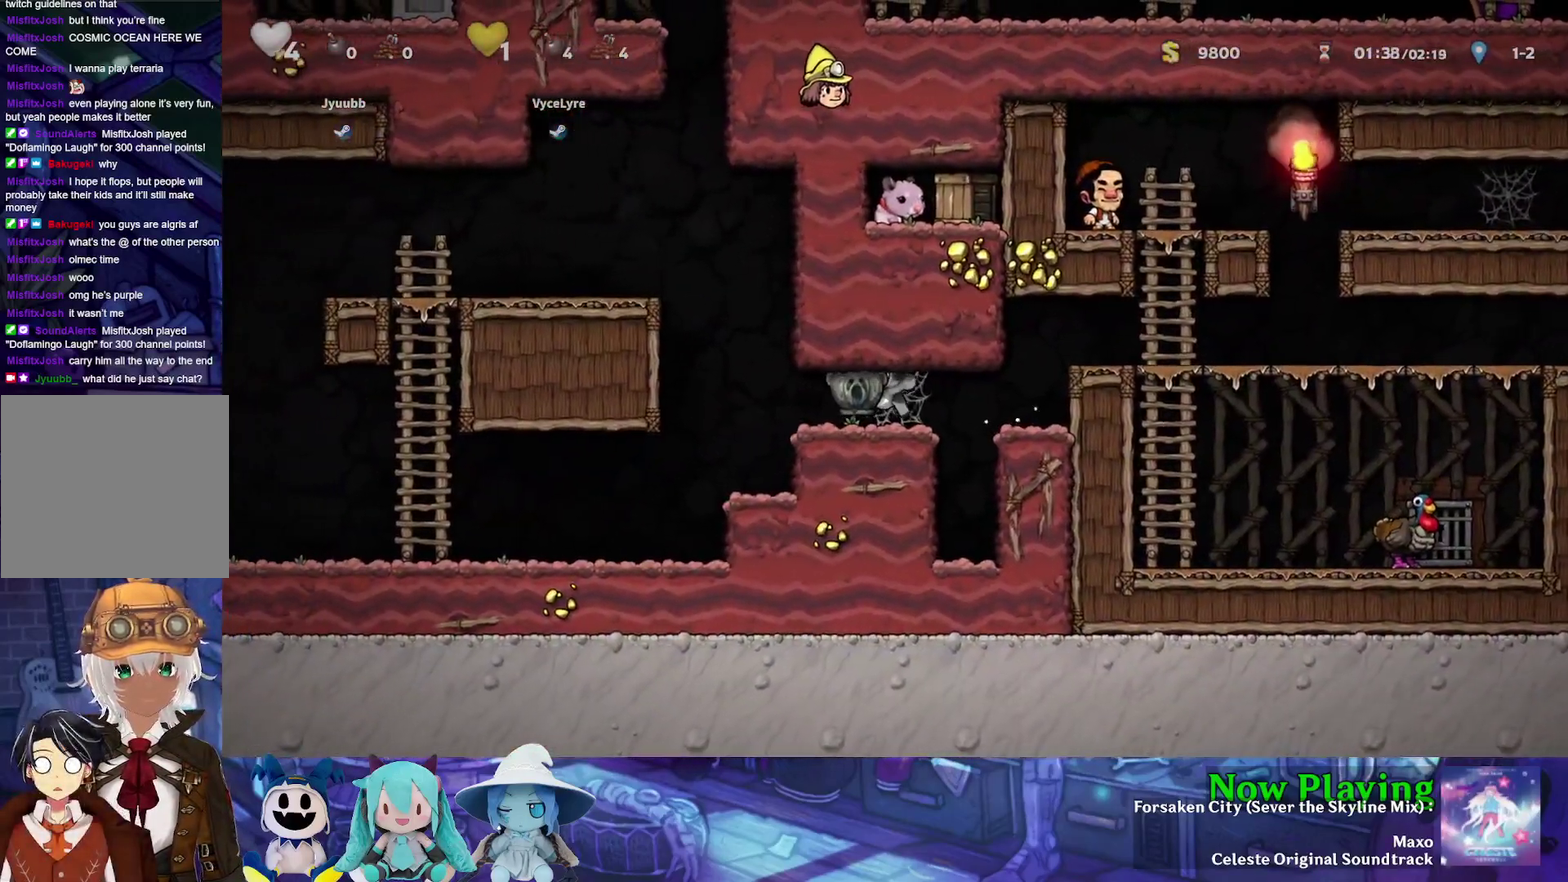
{"dt_ms": 400, "buttons": ["B", "Y", "DPAD_LEFT"], "left_stick": "center", "right_stick": "center", "events": [[67, "Y", "up"], [217, "Y", "down"], [383, "B", "down"]]}
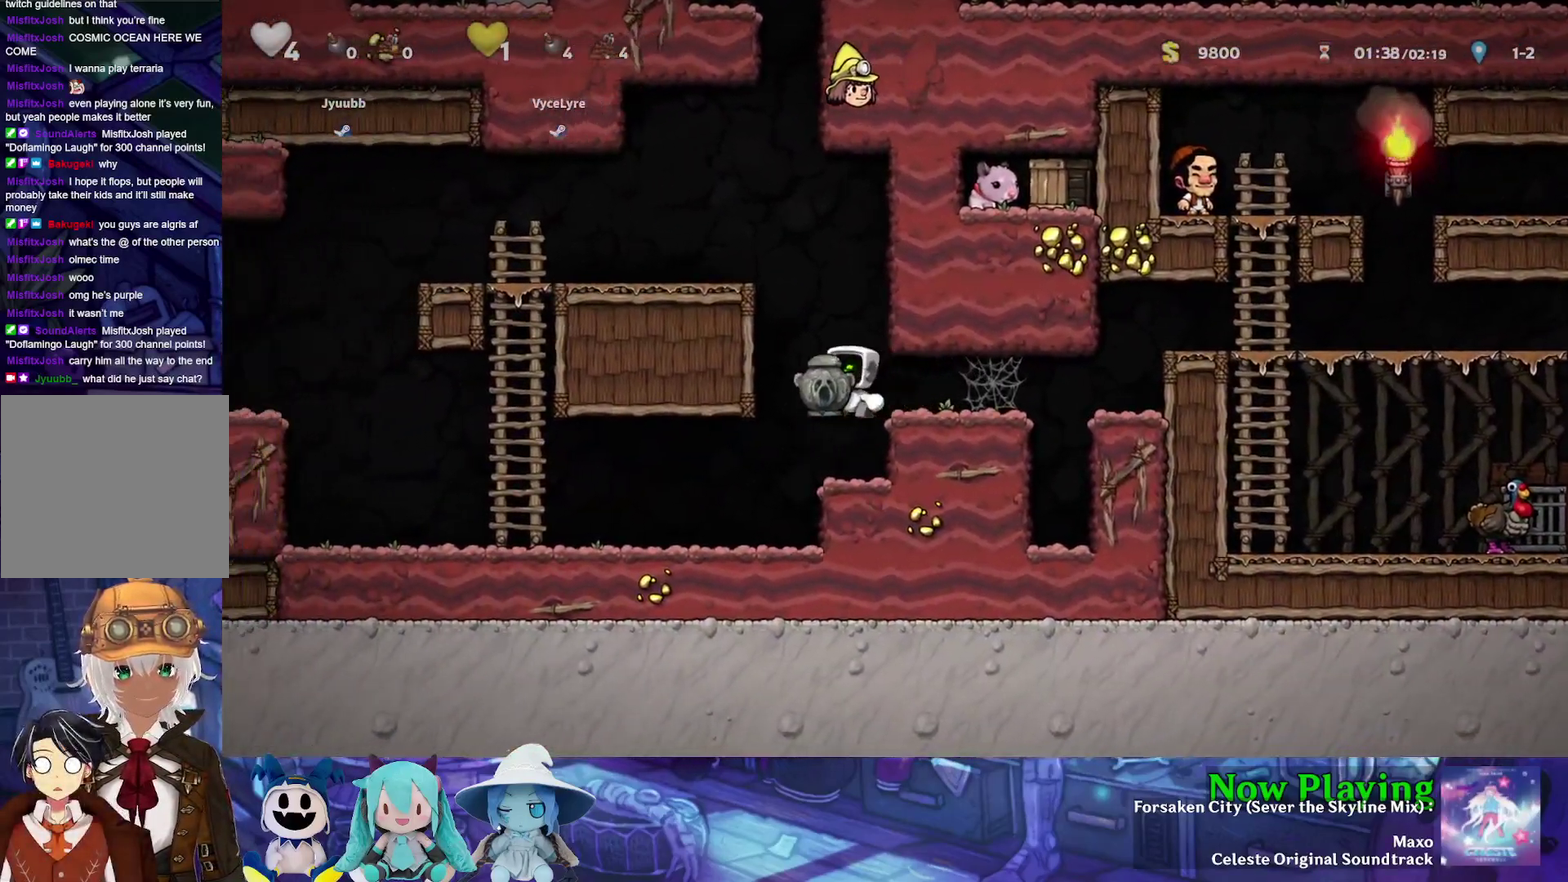
{"dt_ms": 500, "buttons": ["Y", "DPAD_LEFT"], "left_stick": "center", "right_stick": "center", "events": [[200, "B", "up"], [333, "B", "down"], [433, "B", "up"]]}
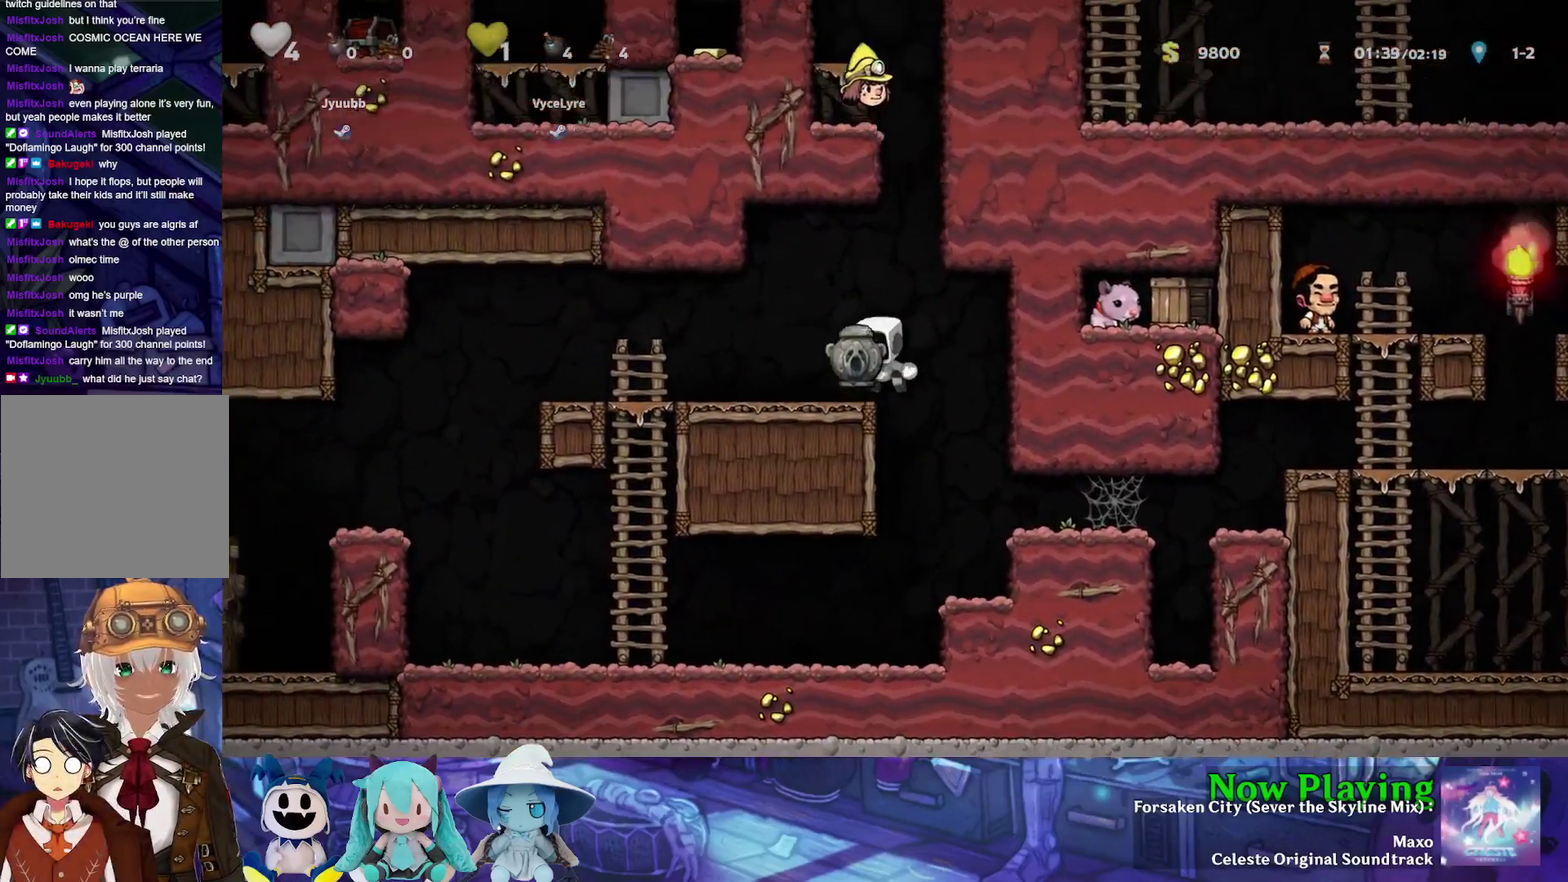
{"dt_ms": 600, "buttons": ["Y", "DPAD_LEFT"], "left_stick": "center", "right_stick": "center", "events": [[283, "B", "down"], [383, "B", "up"]]}
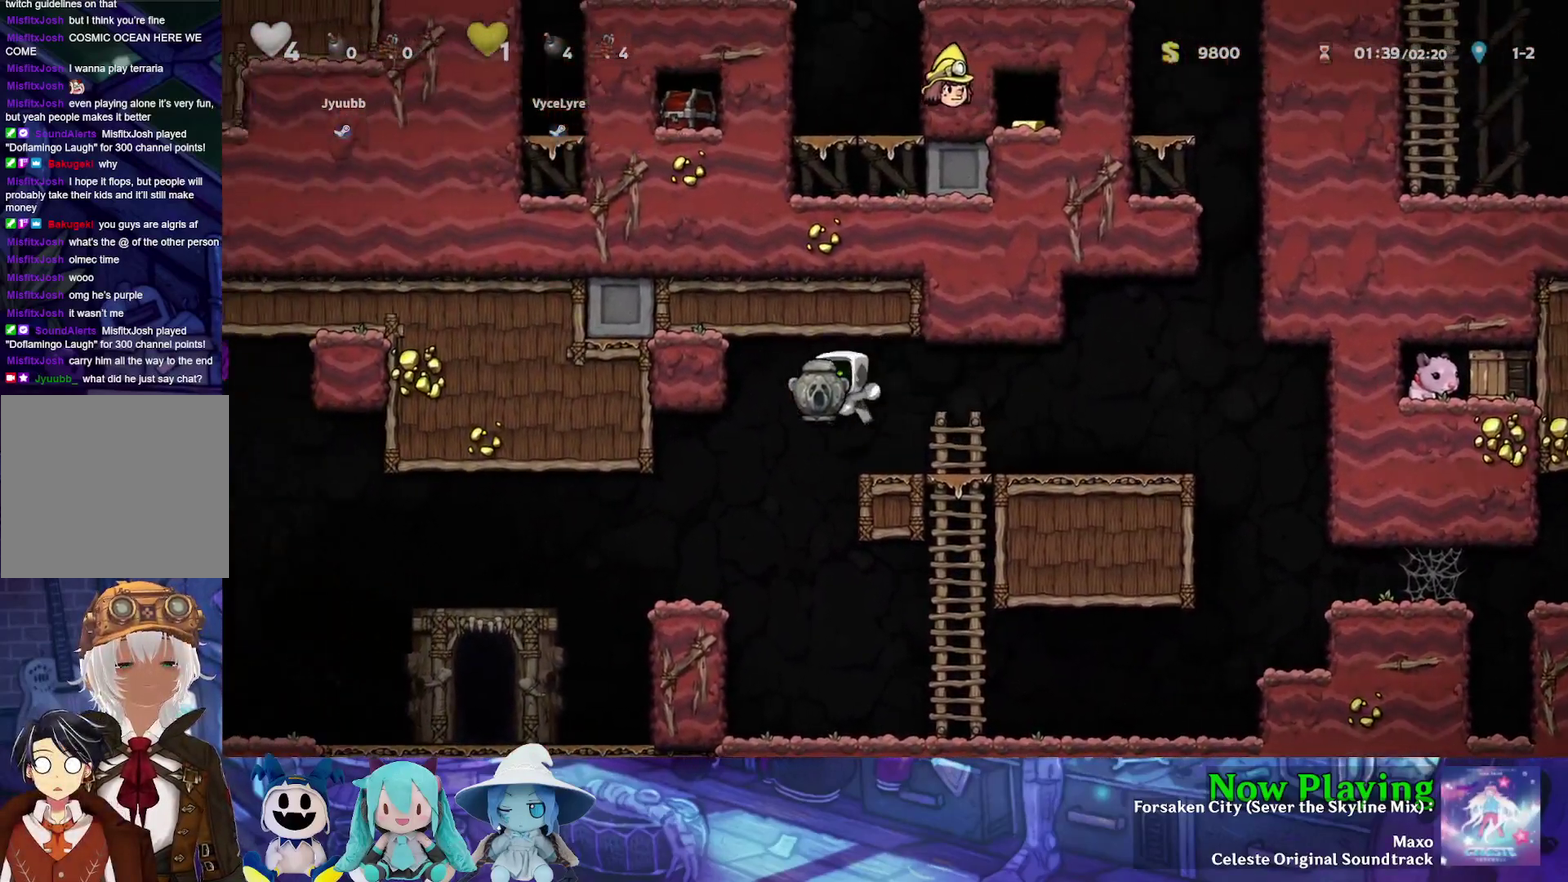
{"dt_ms": 500, "buttons": ["Y"], "left_stick": "center", "right_stick": "center", "events": [[483, "DPAD_LEFT", "up"]]}
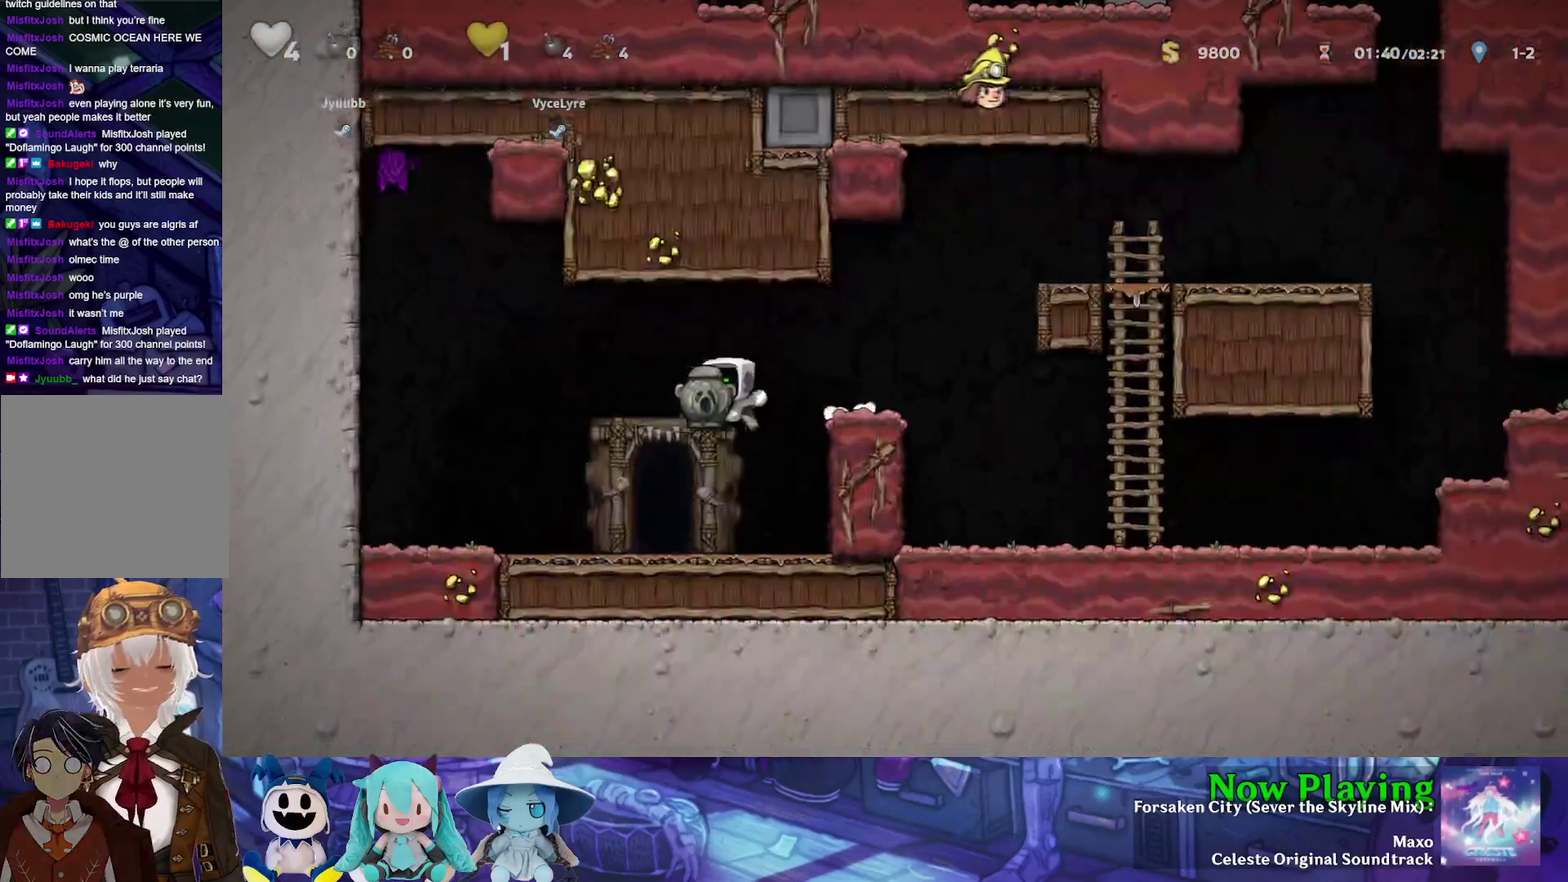
{"dt_ms": 500, "buttons": ["DPAD_LEFT"], "left_stick": "center", "right_stick": "center", "events": [[183, "DPAD_RIGHT", "down"], [283, "DPAD_DOWN", "down"], [317, "Y", "up"], [367, "A", "down"], [383, "DPAD_RIGHT", "up"], [433, "DPAD_LEFT", "down"], [467, "A", "up"], [467, "DPAD_DOWN", "up"]]}
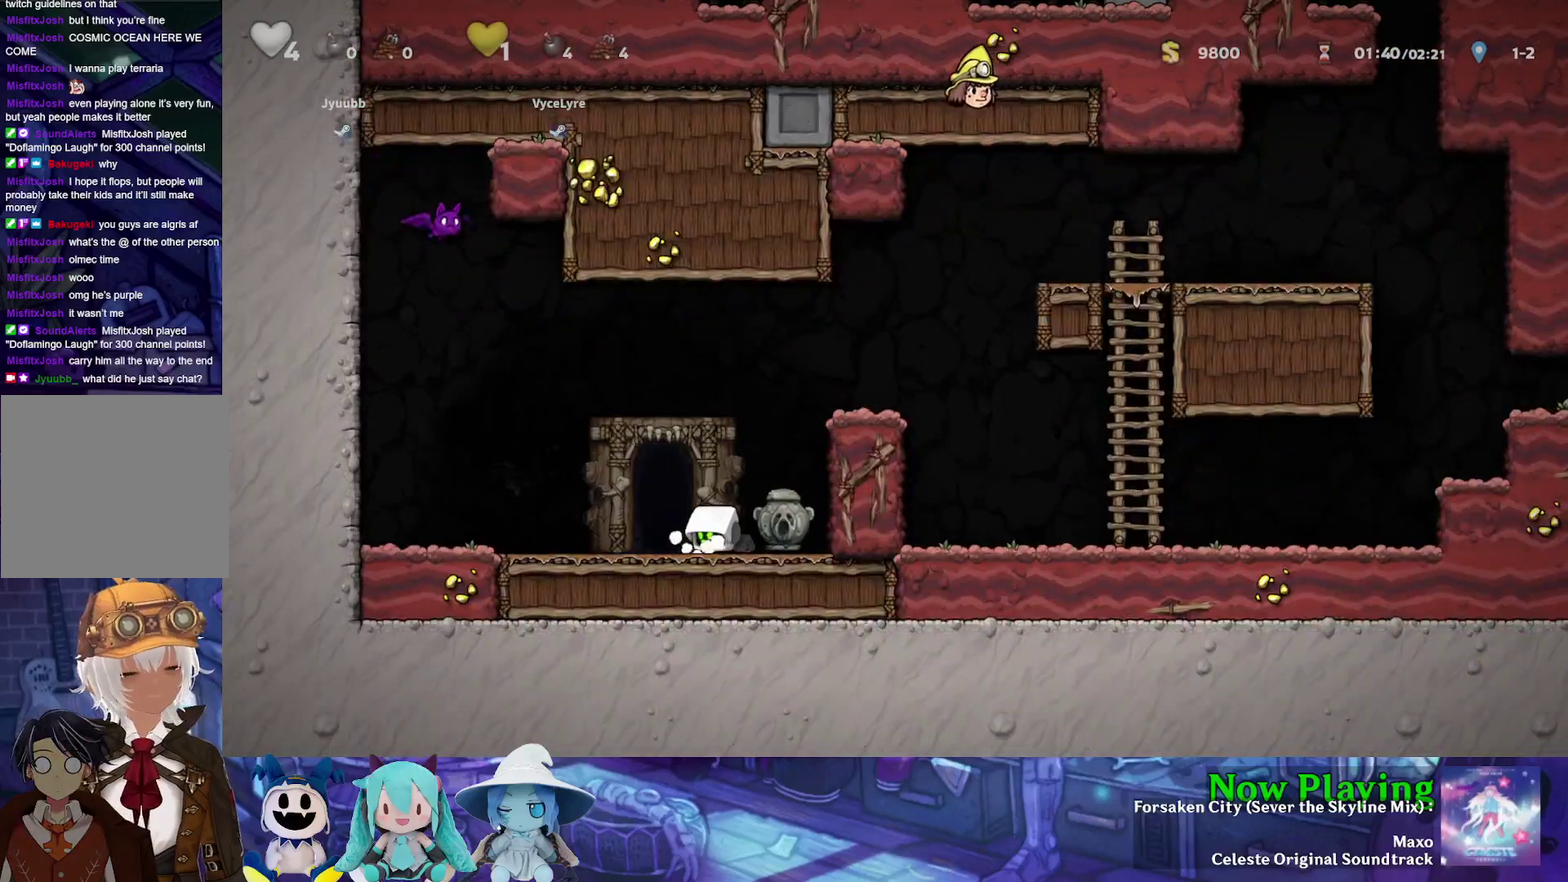
{"dt_ms": 600, "buttons": ["DPAD_RIGHT"], "left_stick": "center", "right_stick": "center", "events": [[50, "Y", "down"], [367, "DPAD_LEFT", "up"], [517, "Y", "up"], [533, "DPAD_RIGHT", "down"]]}
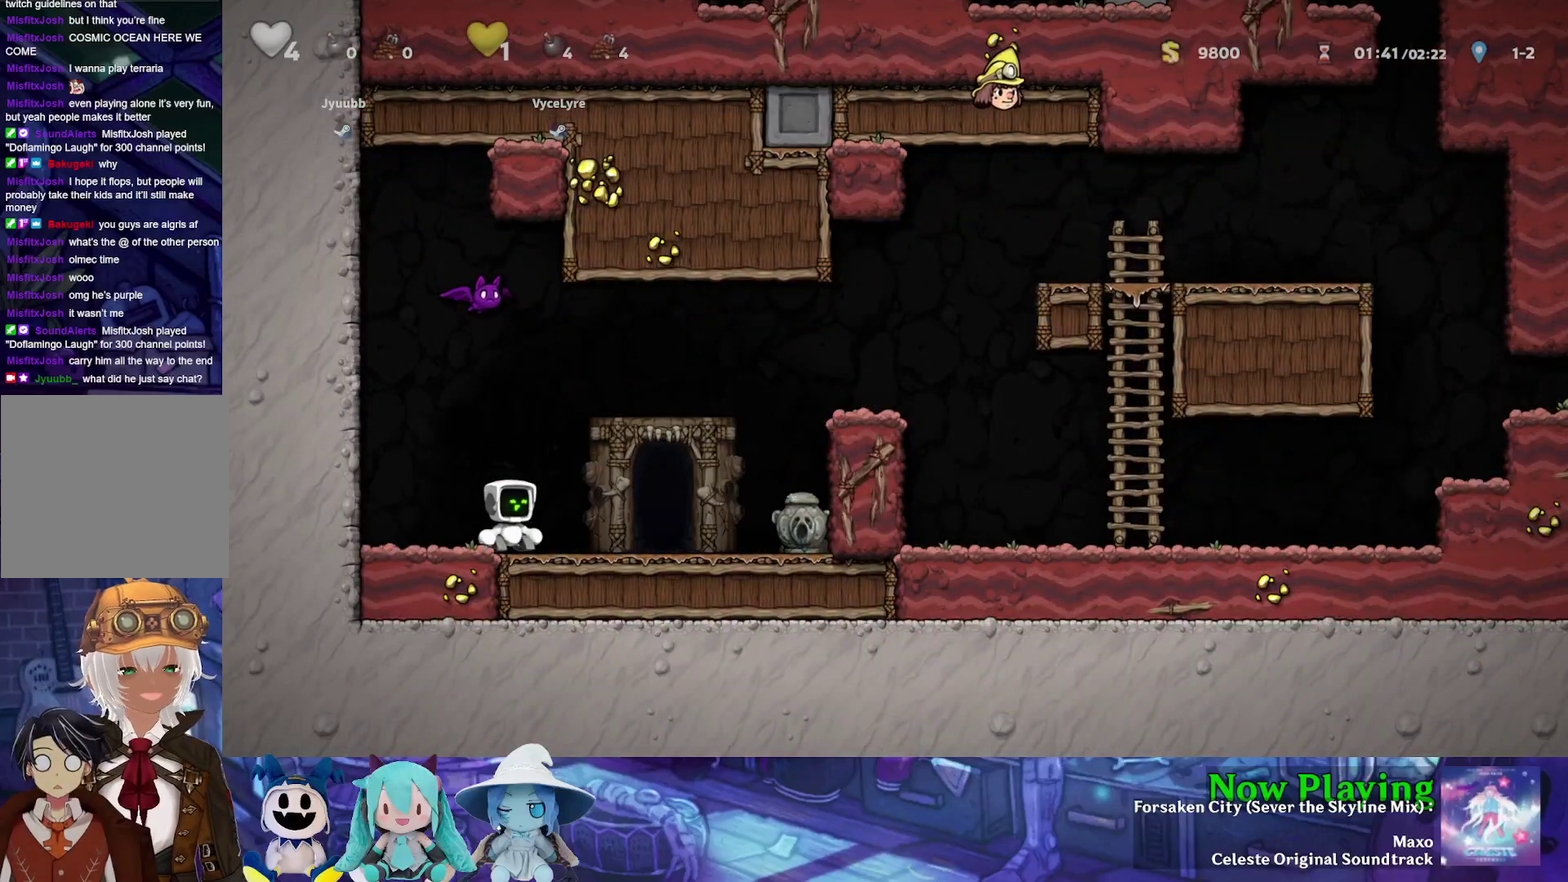
{"dt_ms": 500, "buttons": ["A", "B", "DPAD_RIGHT"], "left_stick": "center", "right_stick": "center", "events": [[17, "DPAD_RIGHT", "up"], [333, "B", "down"], [433, "DPAD_RIGHT", "down"], [483, "A", "down"]]}
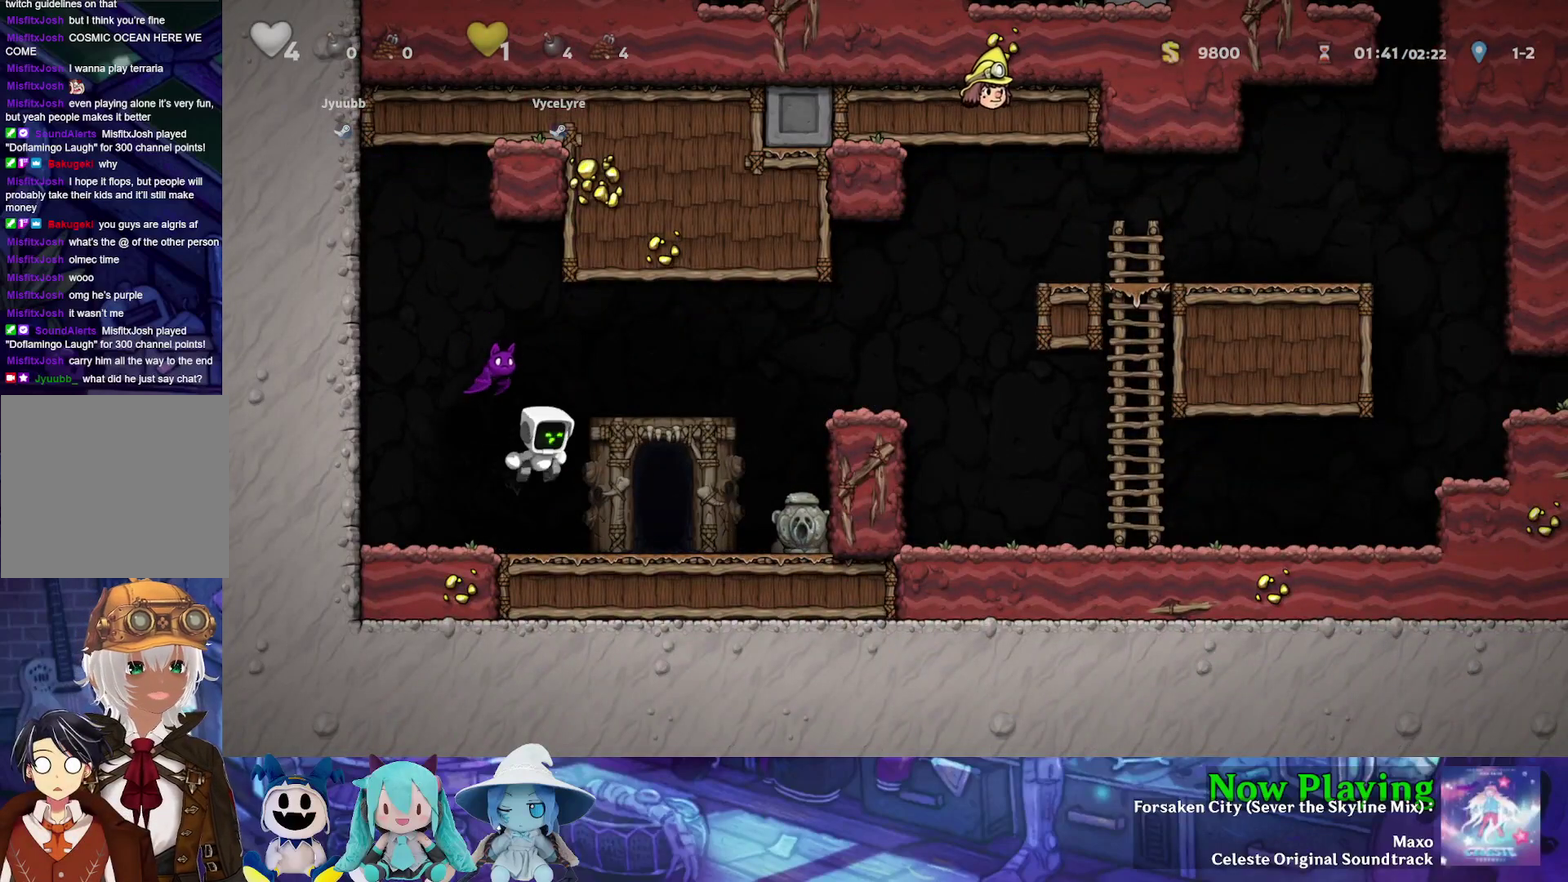
{"dt_ms": 300, "buttons": ["Y", "DPAD_LEFT"], "left_stick": "center", "right_stick": "center", "events": [[67, "DPAD_RIGHT", "up"], [150, "A", "up"], [150, "DPAD_LEFT", "down"], [200, "Y", "down"], [233, "B", "up"]]}
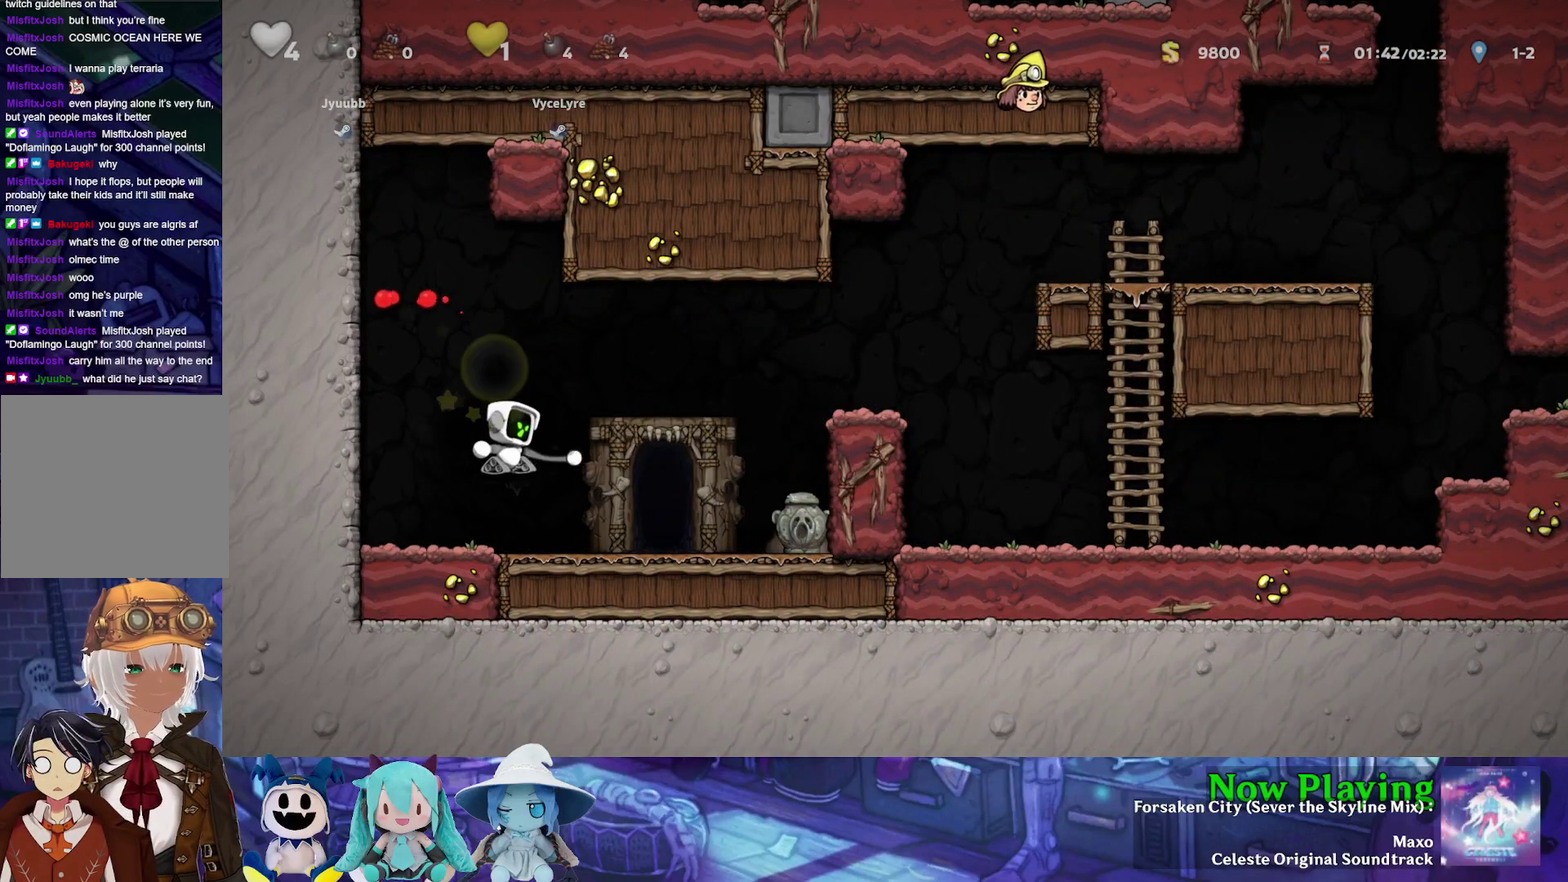
{"dt_ms": 600, "buttons": ["Y", "DPAD_RIGHT"], "left_stick": "center", "right_stick": "center", "events": [[133, "DPAD_LEFT", "up"], [217, "DPAD_RIGHT", "down"]]}
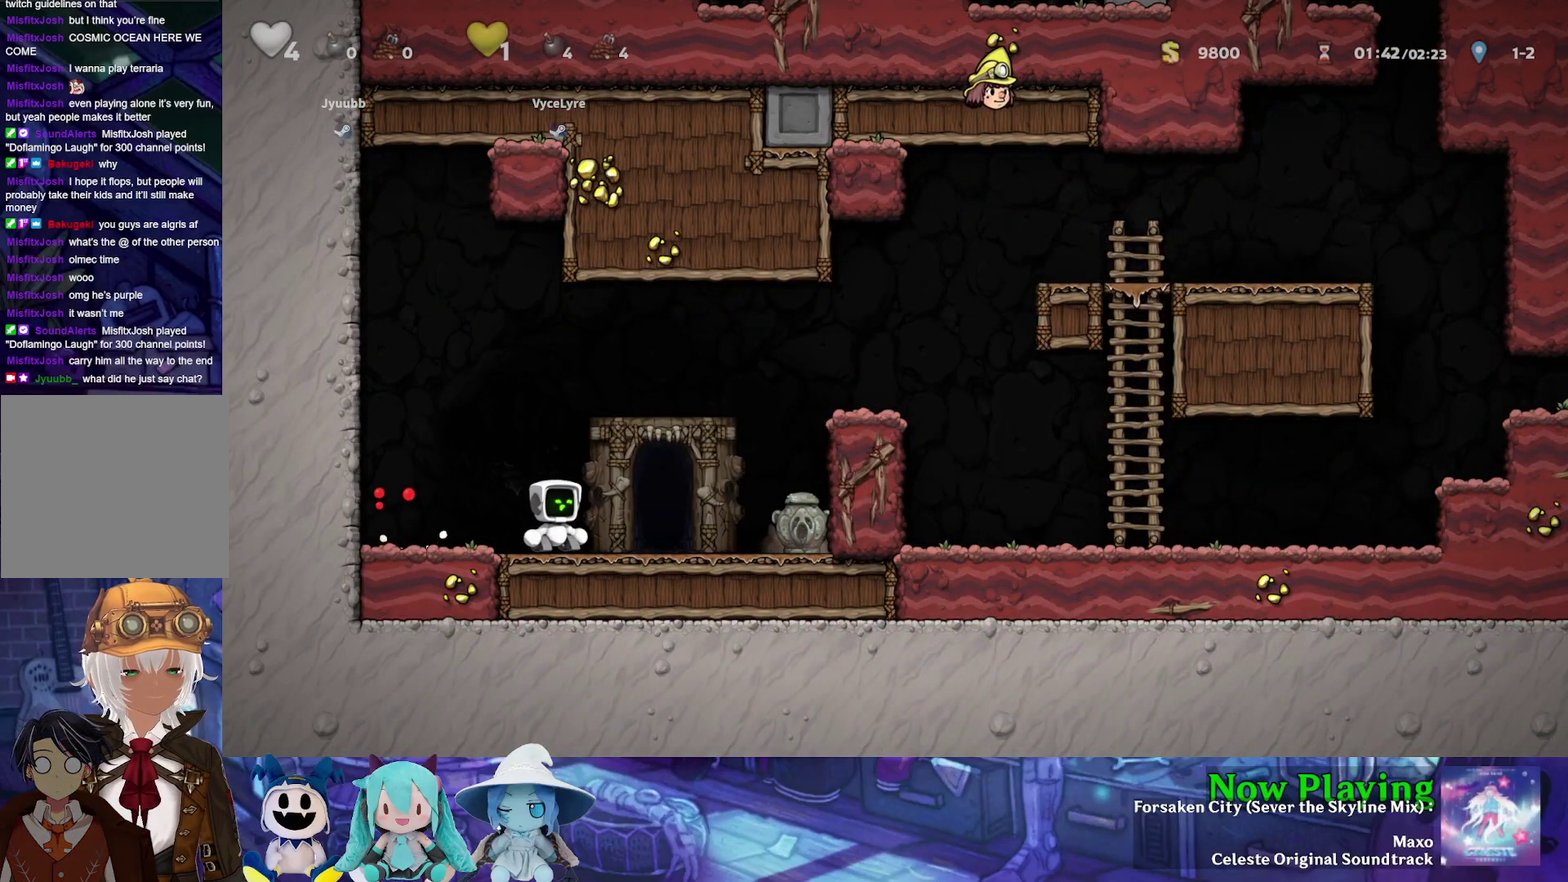
{"dt_ms": 400, "buttons": ["Y", "DPAD_RIGHT"], "left_stick": "center", "right_stick": "center", "events": [[133, "B", "down"], [367, "B", "up"]]}
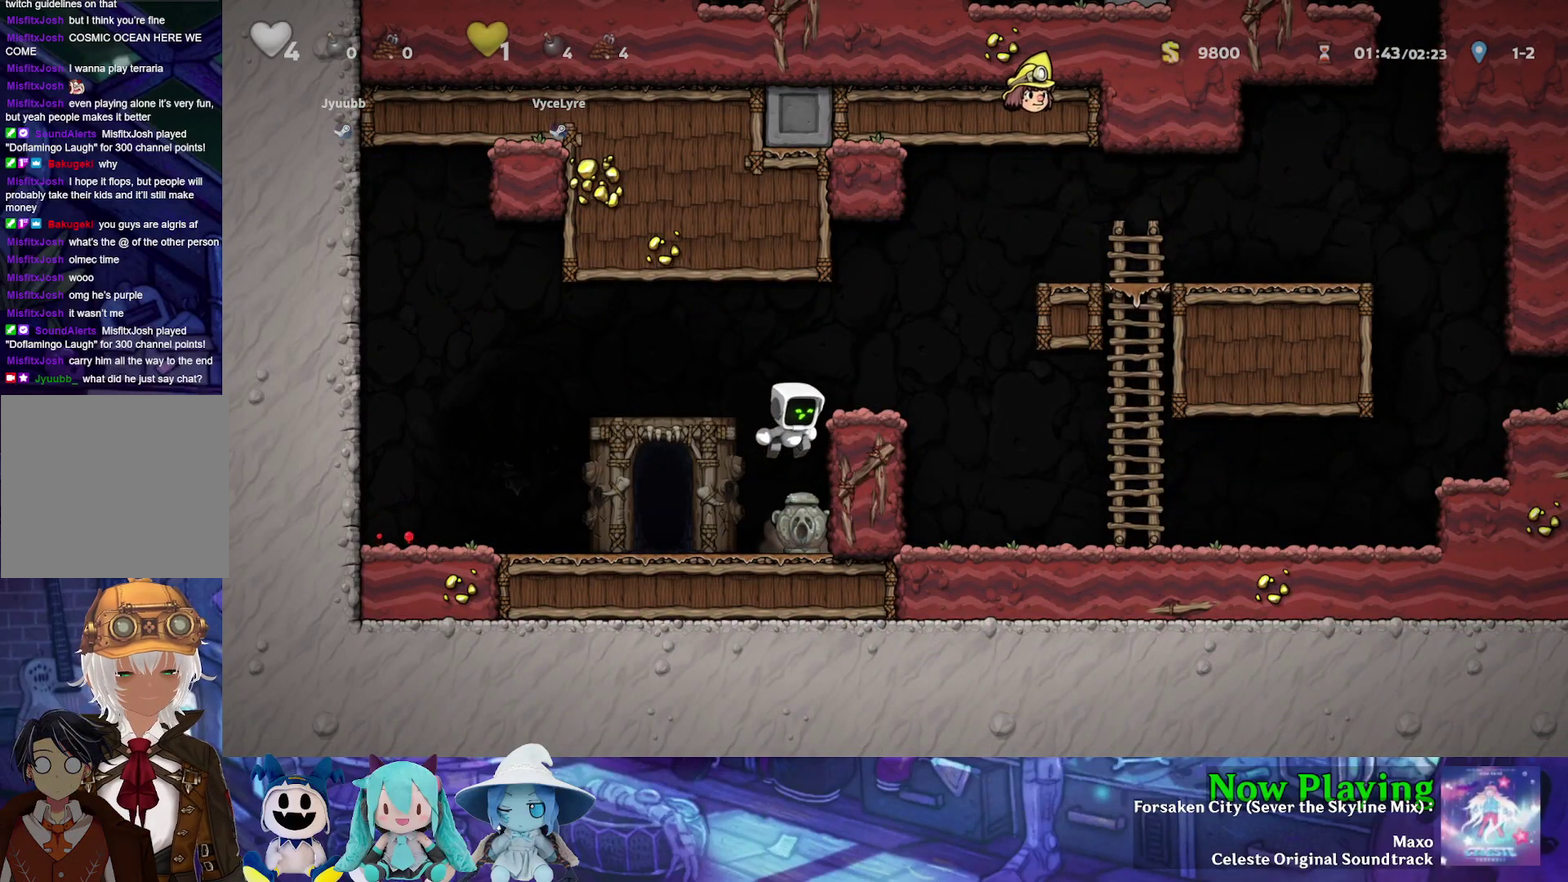
{"dt_ms": 400, "buttons": ["Y", "DPAD_RIGHT"], "left_stick": "center", "right_stick": "center", "events": [[83, "B", "down"], [167, "Y", "up"], [183, "B", "up"], [400, "Y", "down"]]}
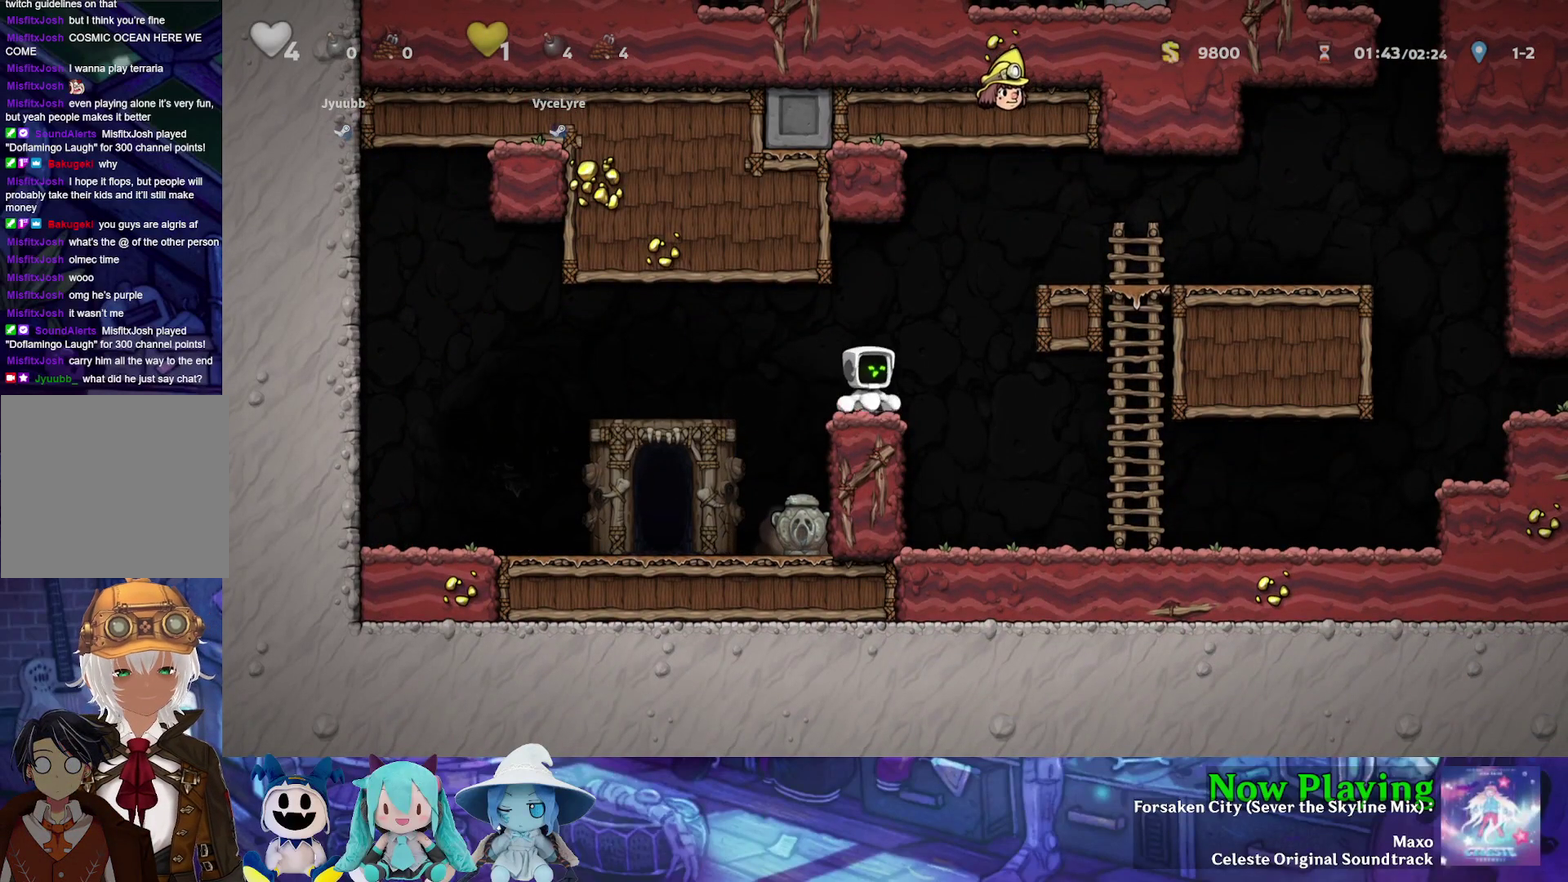
{"dt_ms": 400, "buttons": ["B", "Y", "DPAD_RIGHT"], "left_stick": "center", "right_stick": "center", "events": [[17, "B", "down"], [283, "B", "up"], [383, "B", "down"]]}
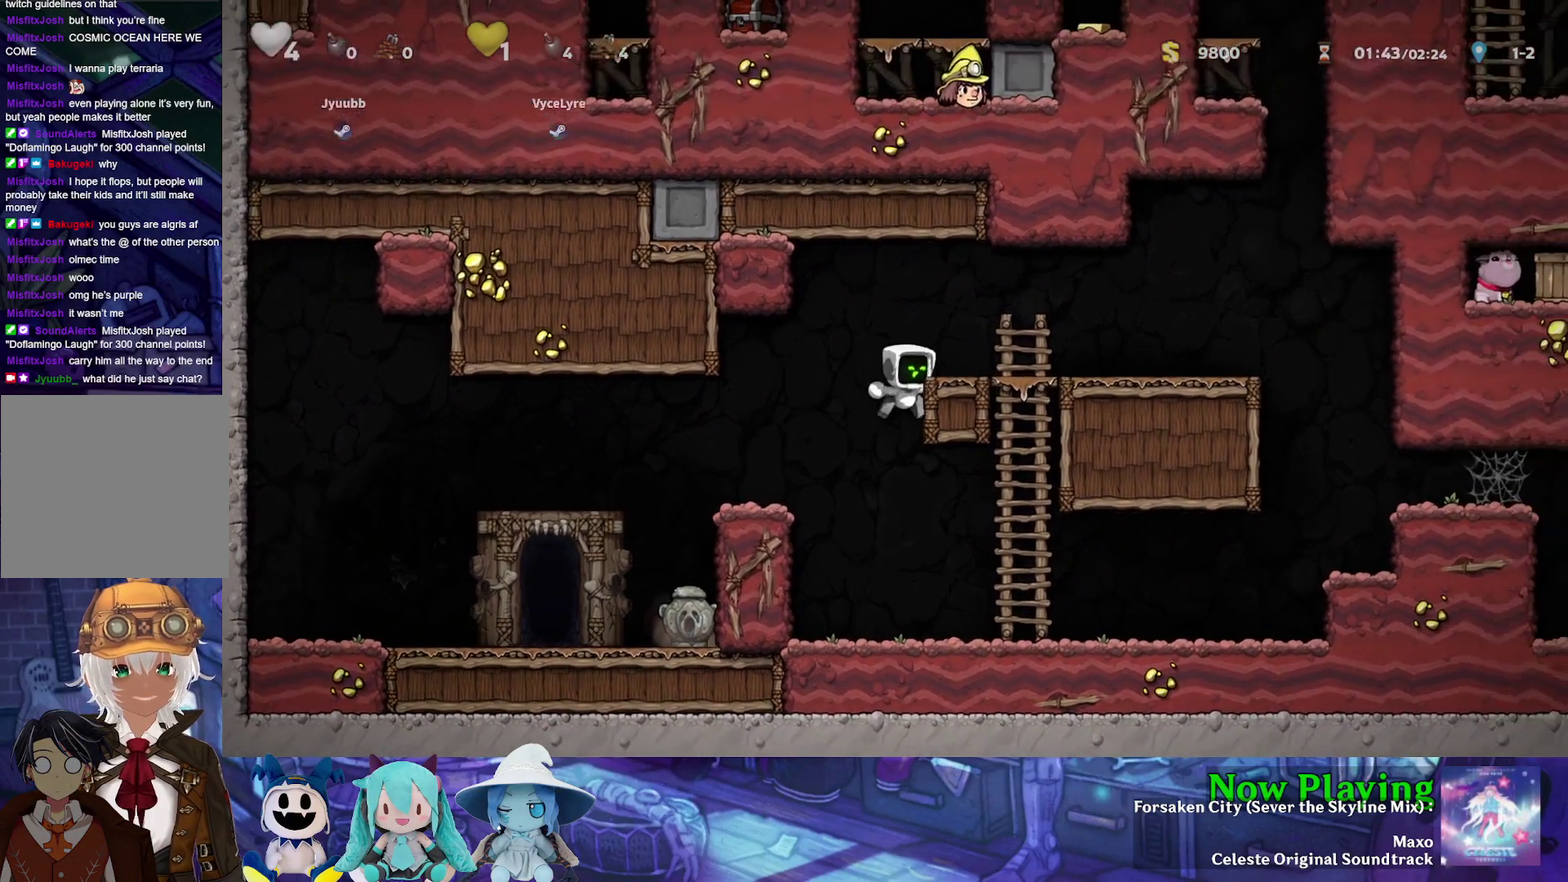
{"dt_ms": 300, "buttons": ["Y", "DPAD_RIGHT"], "left_stick": "center", "right_stick": "center", "events": [[133, "B", "up"]]}
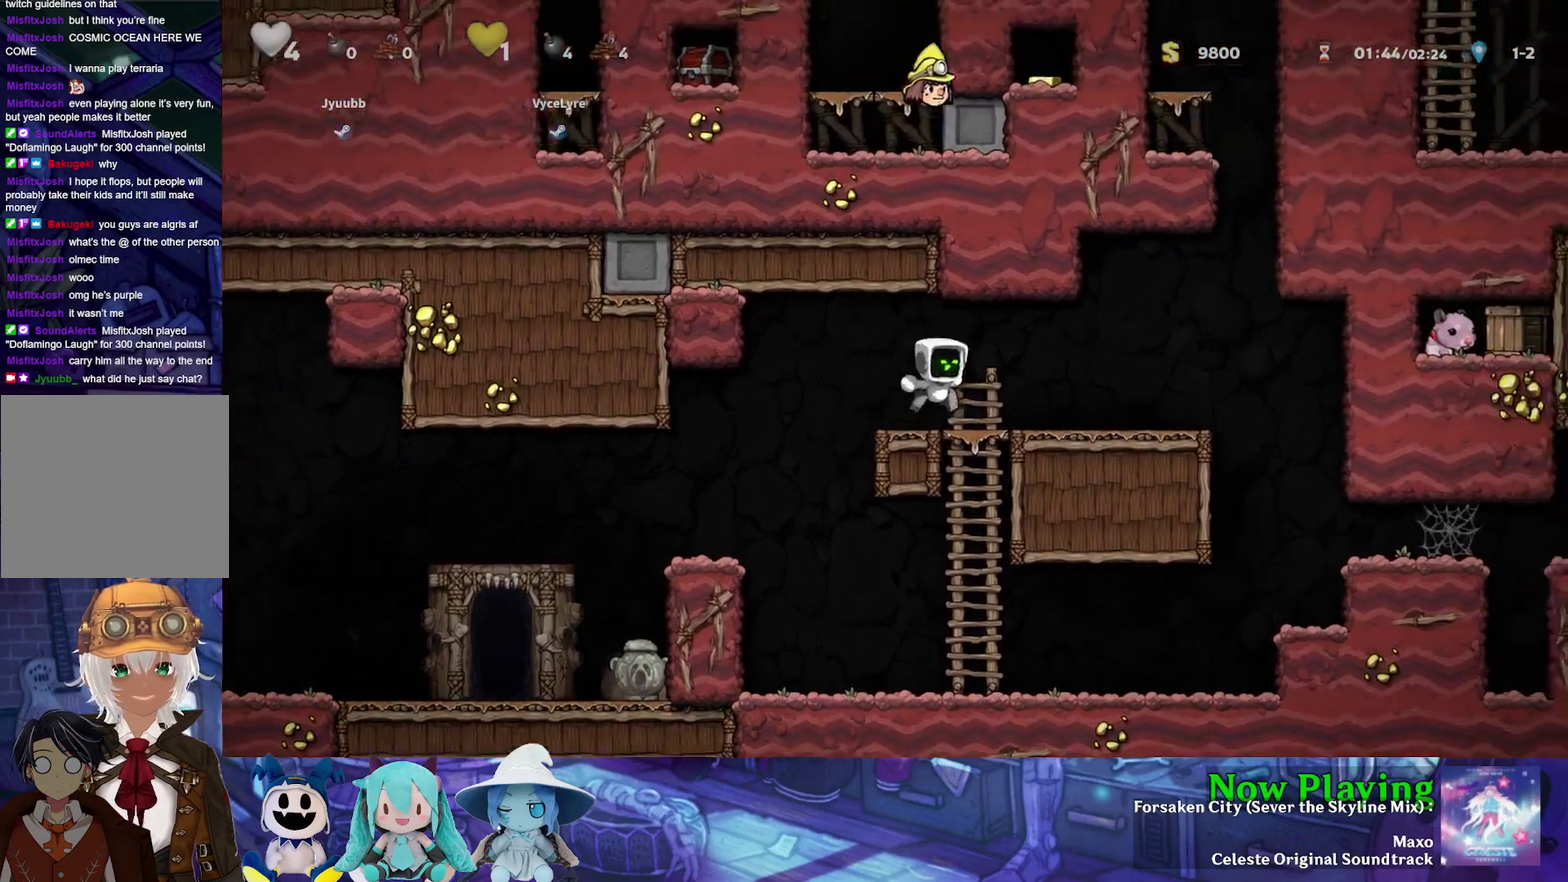
{"dt_ms": 300, "buttons": ["Y", "DPAD_UP"], "left_stick": "center", "right_stick": "center", "events": [[183, "DPAD_RIGHT", "up"], [217, "DPAD_UP", "down"]]}
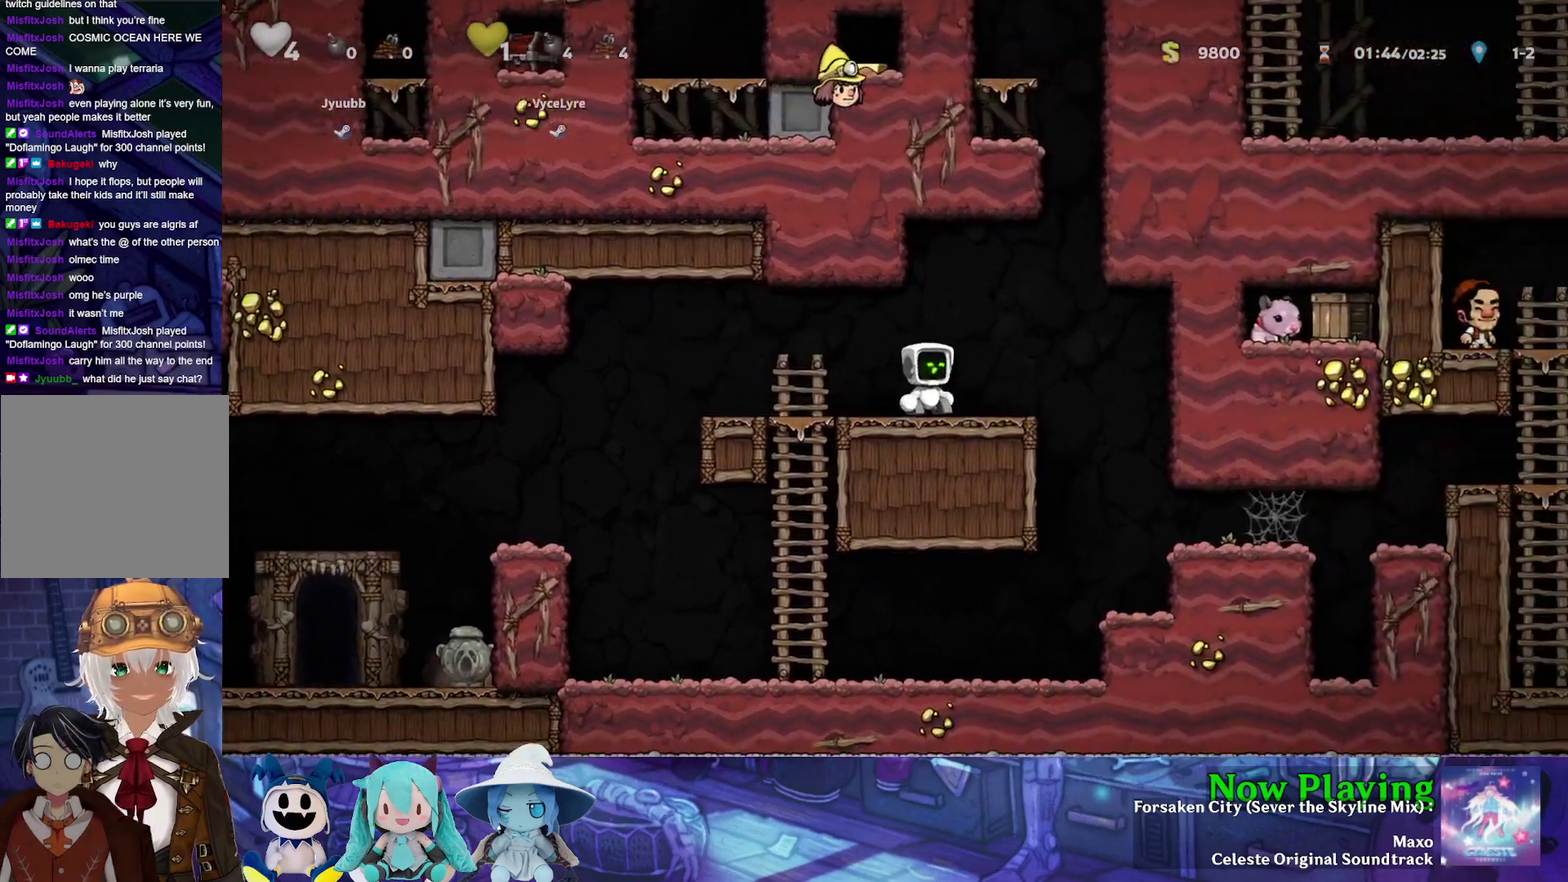
{"dt_ms": 700, "buttons": ["Y", "DPAD_UP"], "left_stick": "center", "right_stick": "center", "events": []}
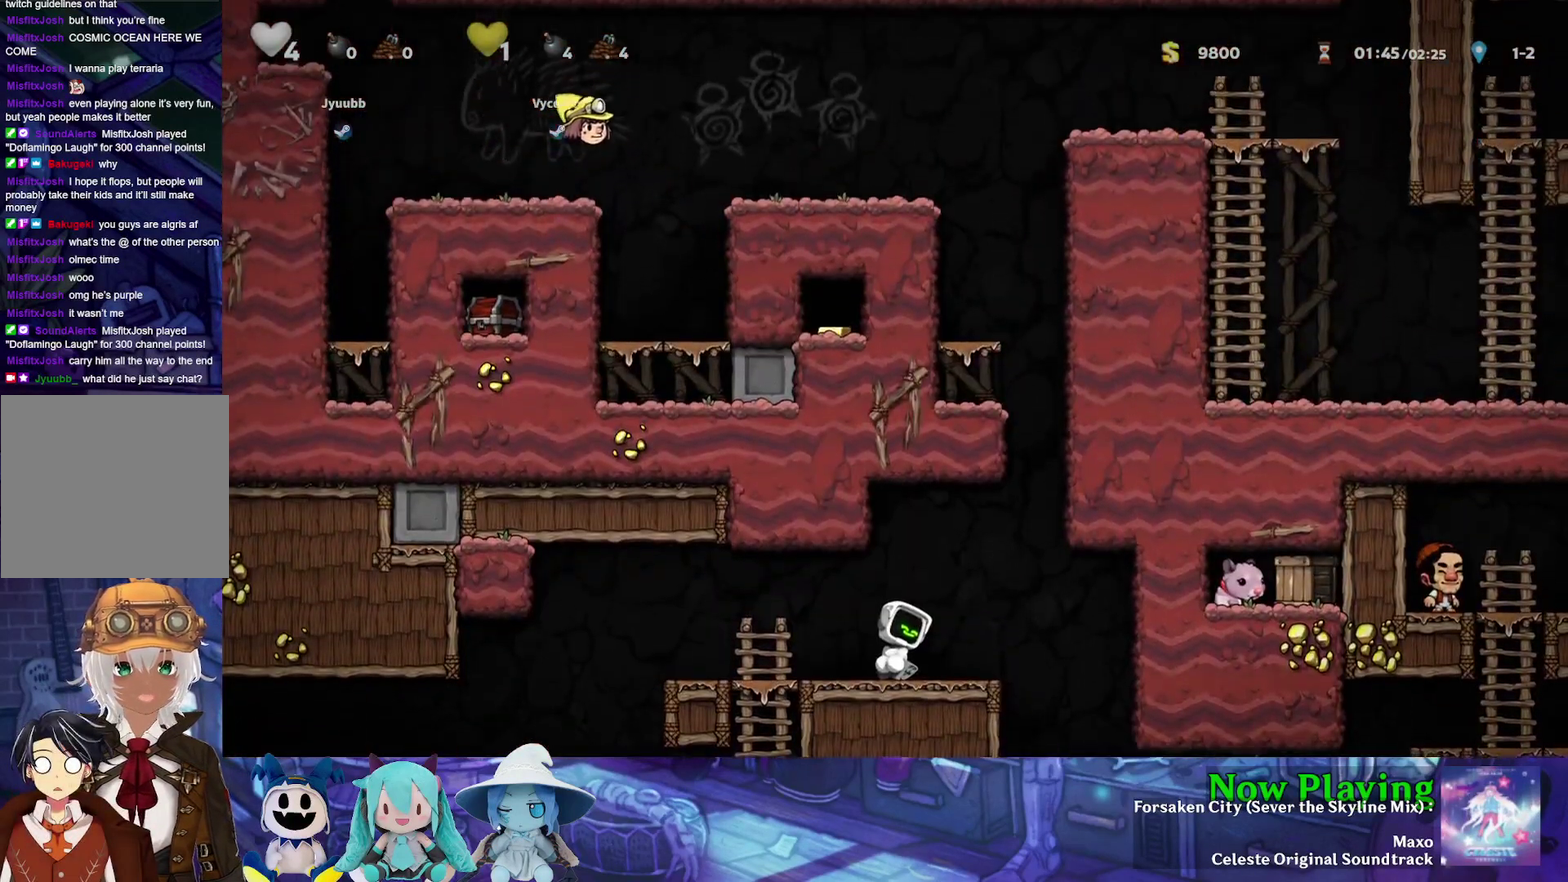
{"dt_ms": 500, "buttons": ["Y", "DPAD_UP"], "left_stick": "center", "right_stick": "center", "events": []}
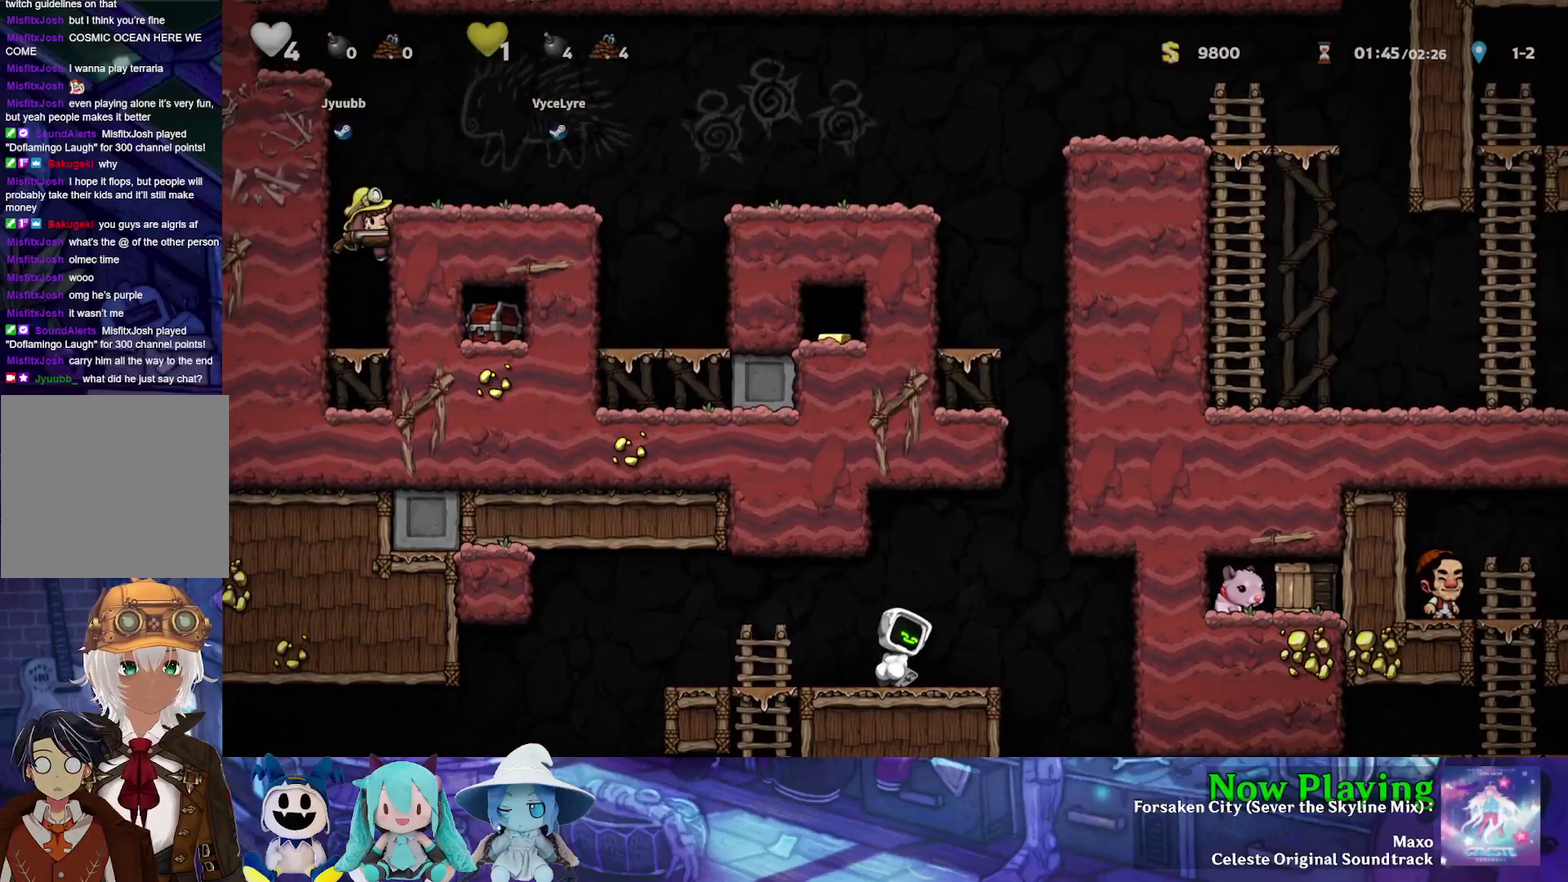
{"dt_ms": 500, "buttons": ["Y", "DPAD_UP"], "left_stick": "center", "right_stick": "center", "events": []}
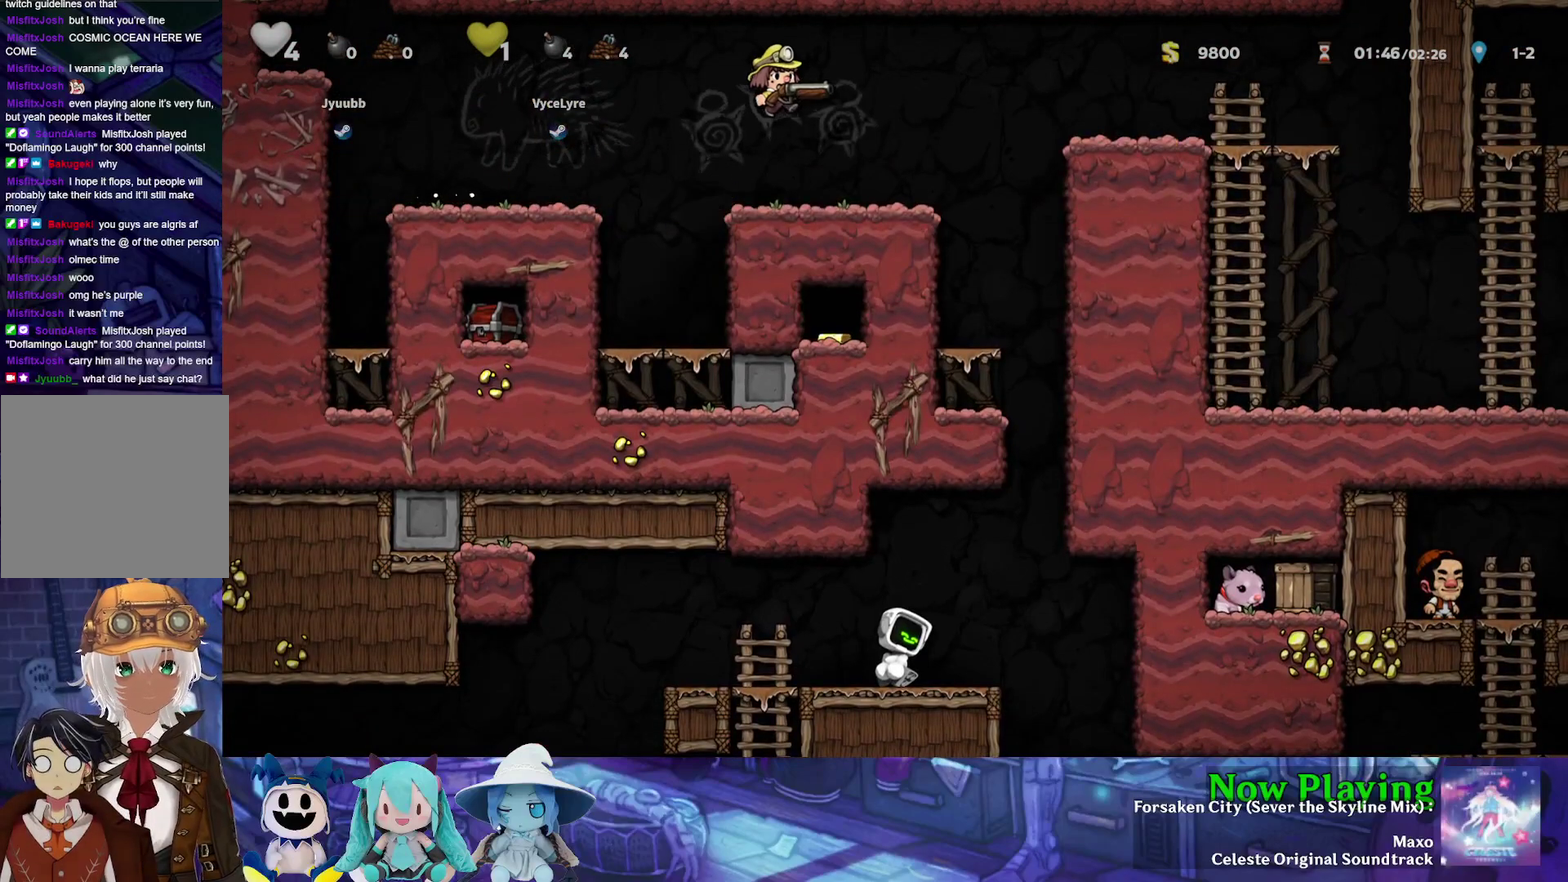
{"dt_ms": 500, "buttons": ["Y", "DPAD_UP"], "left_stick": "center", "right_stick": "center", "events": []}
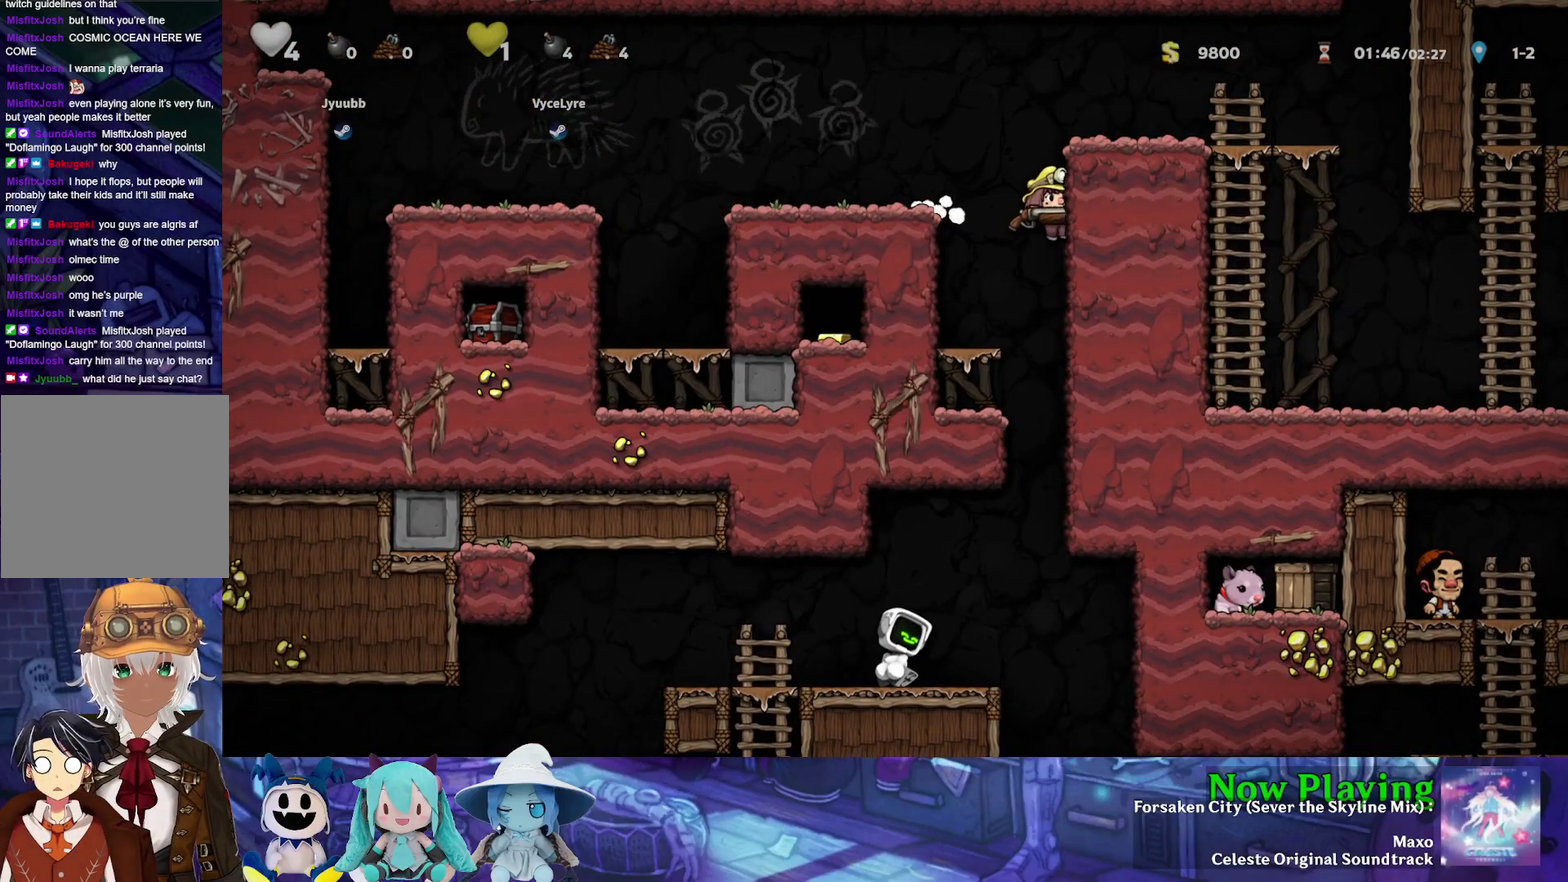
{"dt_ms": 500, "buttons": [], "left_stick": "center", "right_stick": "center", "events": [[150, "Y", "up"], [200, "DPAD_UP", "up"]]}
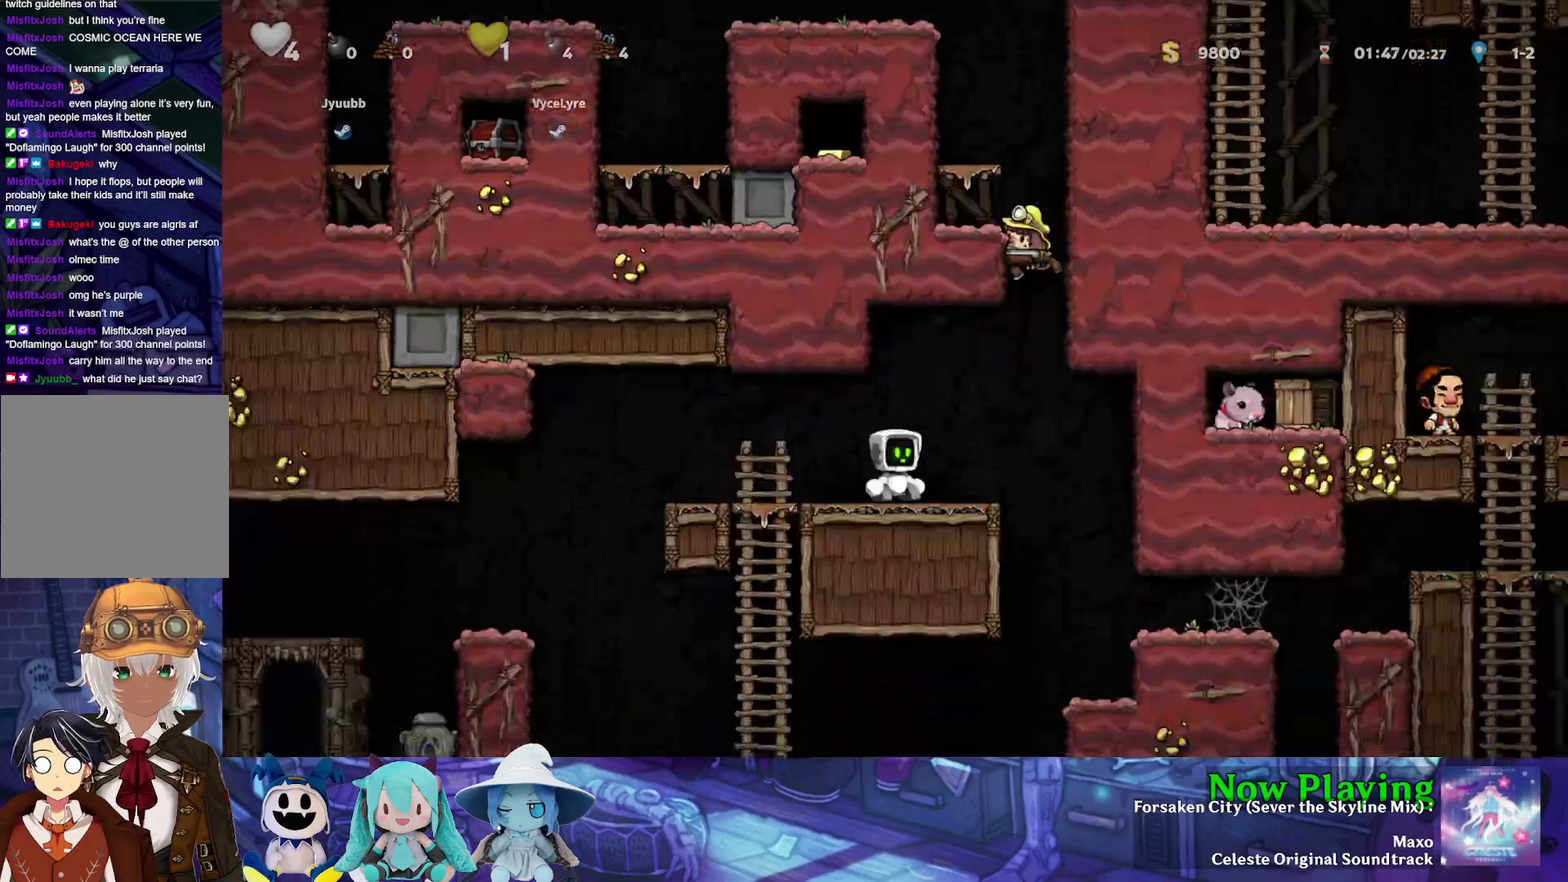
{"dt_ms": 500, "buttons": [], "left_stick": "center", "right_stick": "center", "events": []}
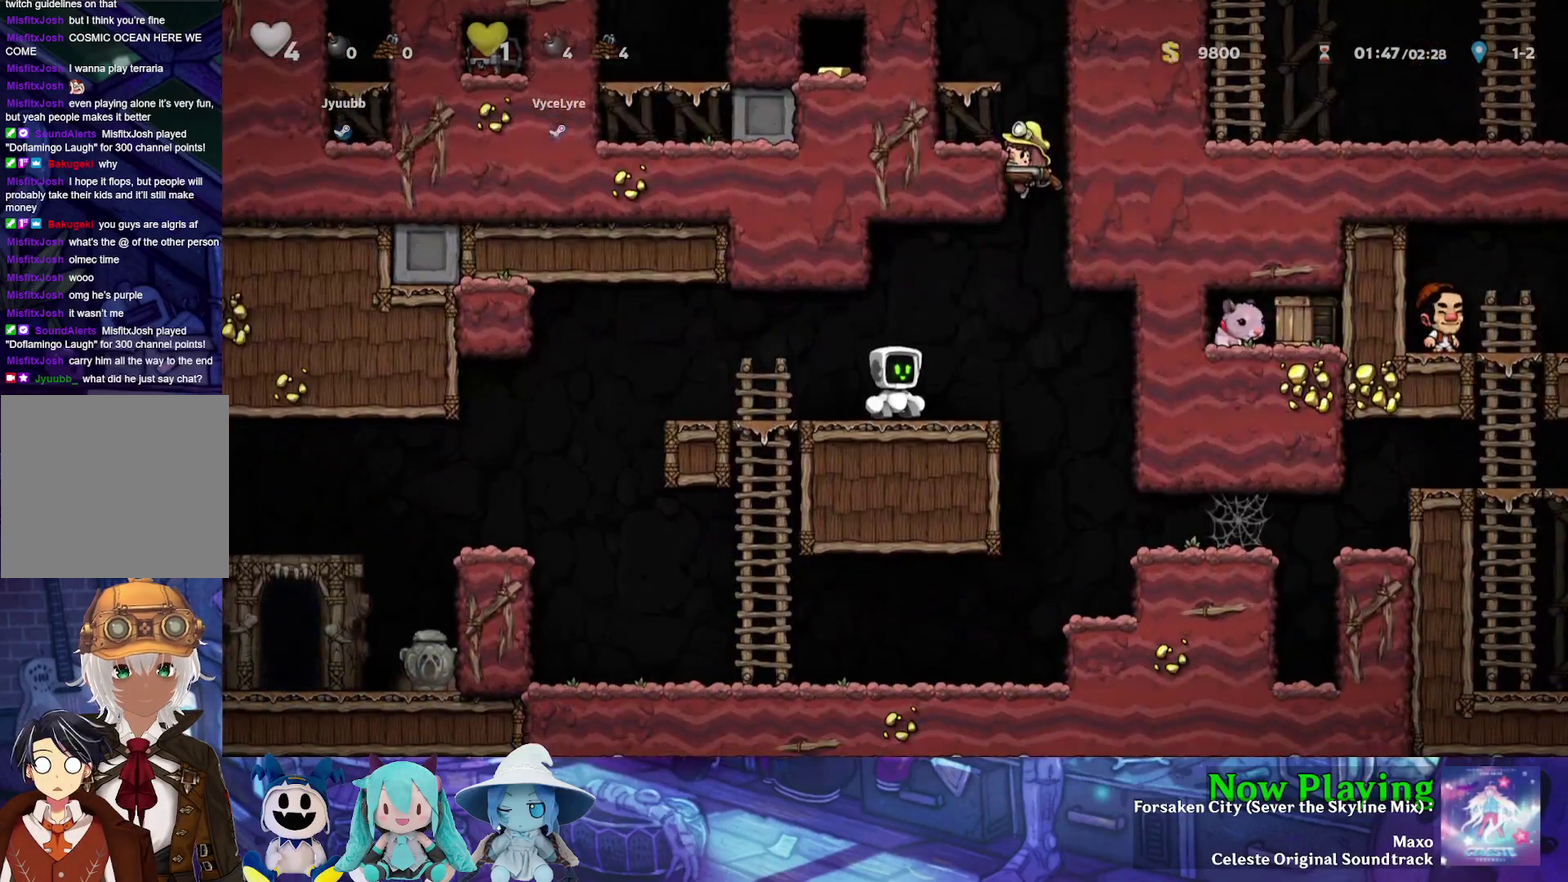
{"dt_ms": 500, "buttons": [], "left_stick": "center", "right_stick": "center", "events": []}